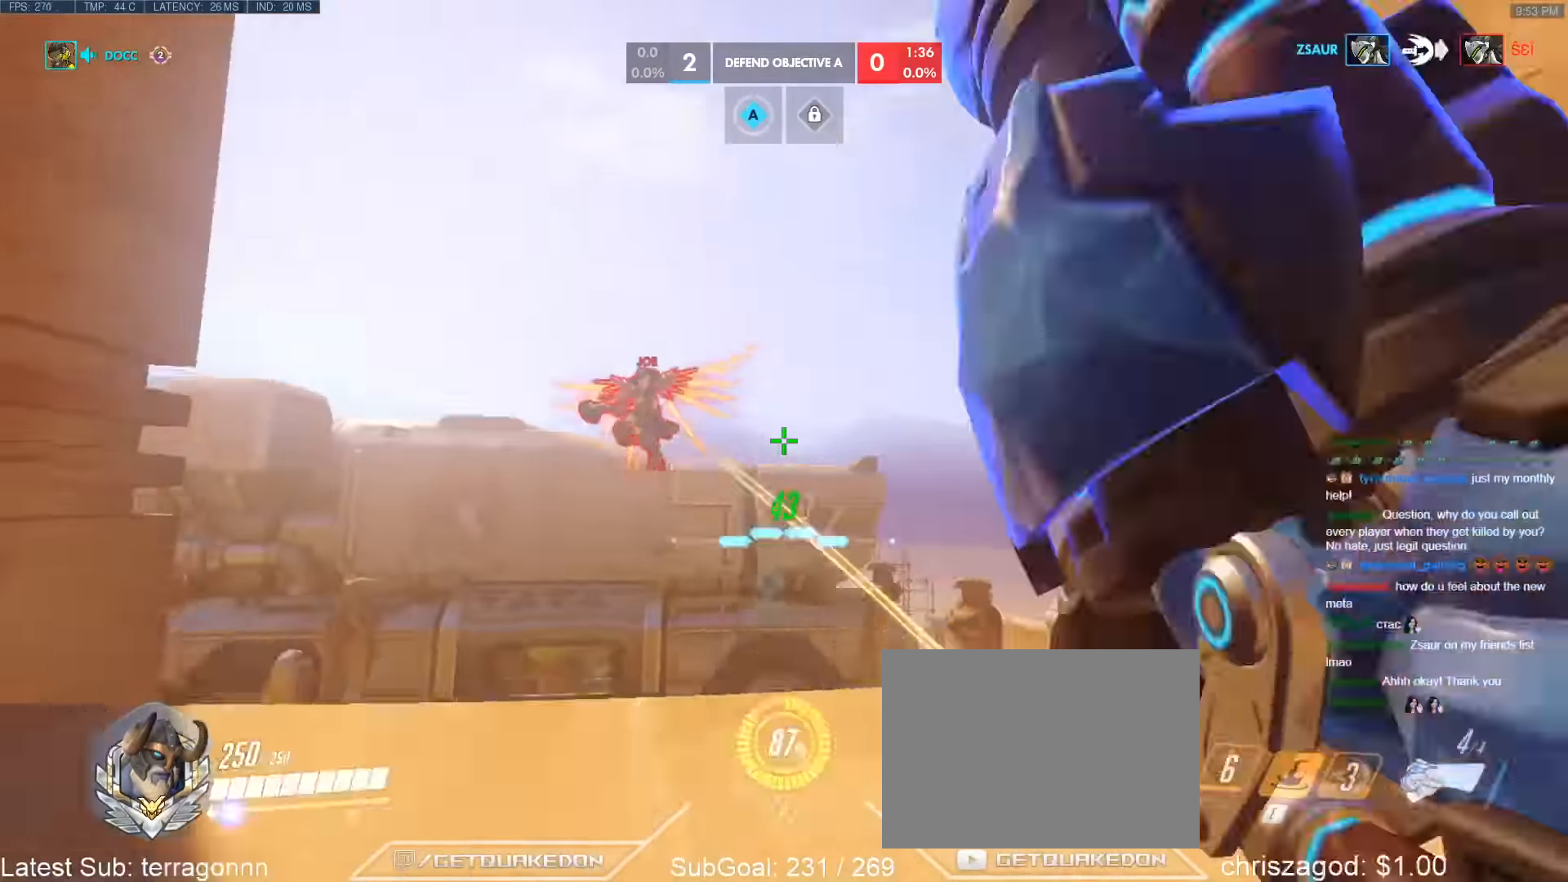
Gameplay with keyboard; each line is a JSON object with the keys held at the frame after it. "events" lists presses ("down") and releases ("up") of "1", "2", "3", "4", "5", "a", "alt", "b", "c", "caps_lock", "ctrl", "d", "e", "f", "g", "n", "q", "r", "s", "shift", "space", "t", "tab", "v", "w", "x" and "z" between this image and that frame as [ms after this image, input, new state], when the widget could be followed in between. No other keys are recorded. Mouse input is not recorded.
{"keys": ["d", "space"], "events": [[133, "w", "up"], [317, "a", "up"], [317, "d", "down"], [500, "space", "down"]]}
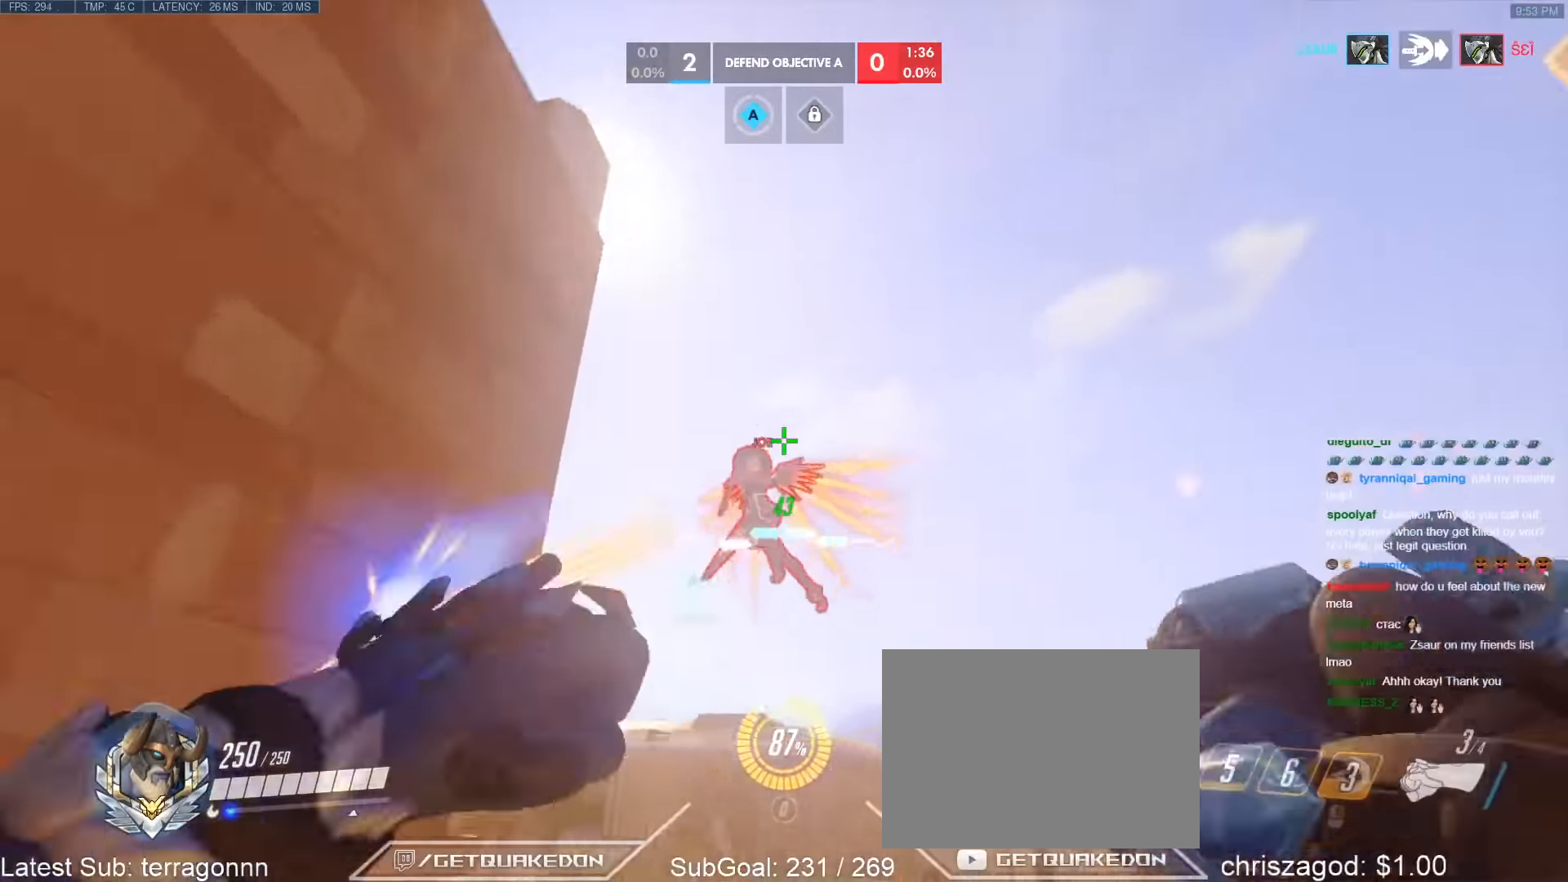
{"keys": ["a"], "events": [[150, "s", "down"], [233, "space", "up"], [383, "a", "down"], [383, "d", "up"], [467, "s", "up"]]}
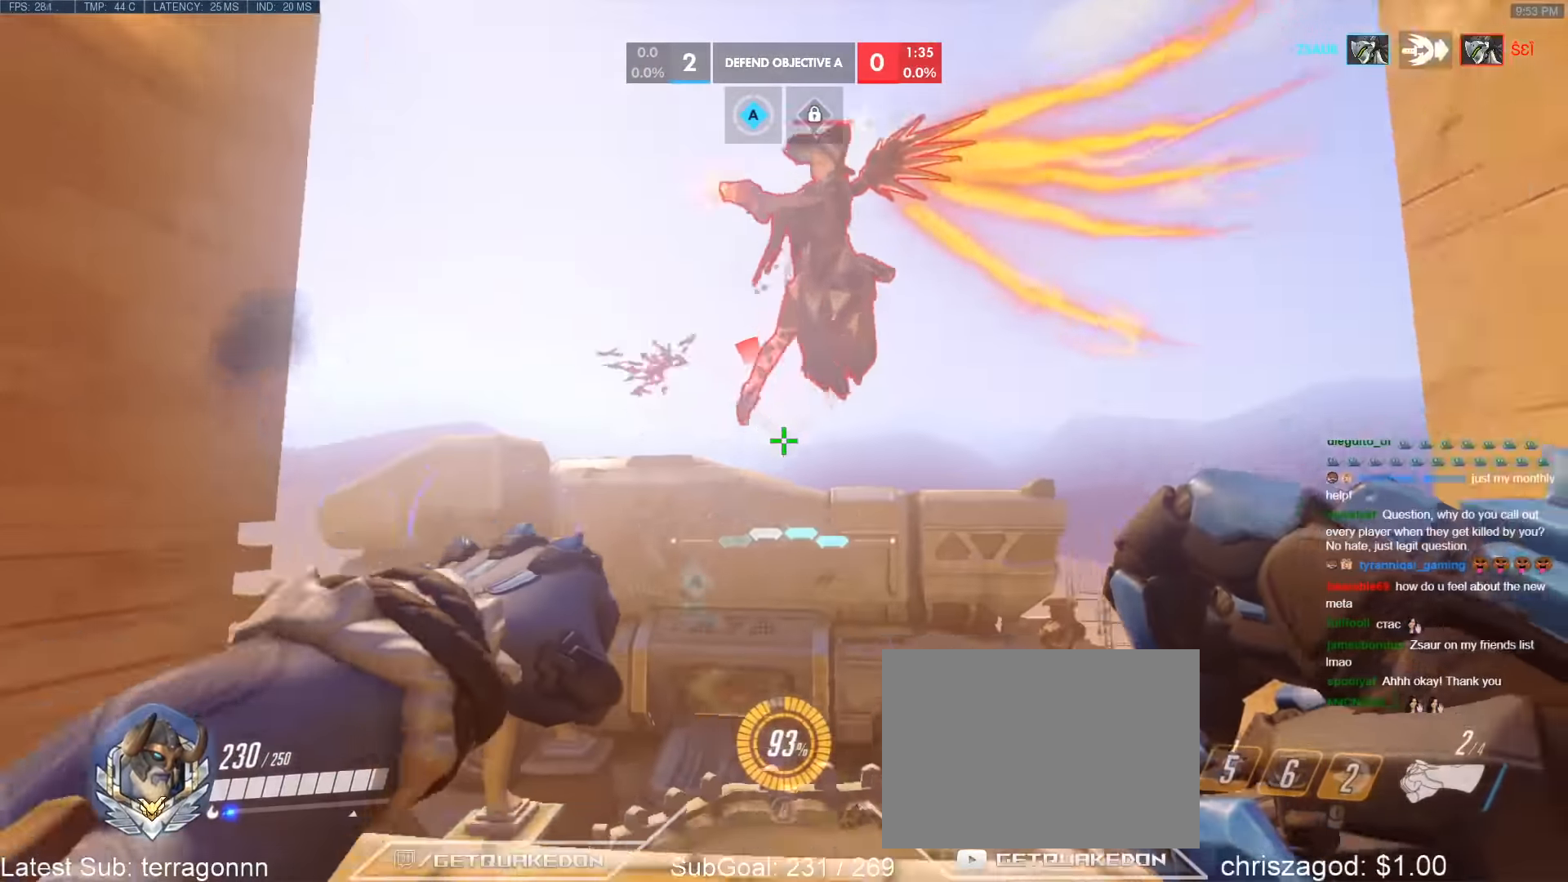
{"keys": ["d", "s"], "events": [[300, "s", "down"], [450, "d", "down"], [483, "a", "up"]]}
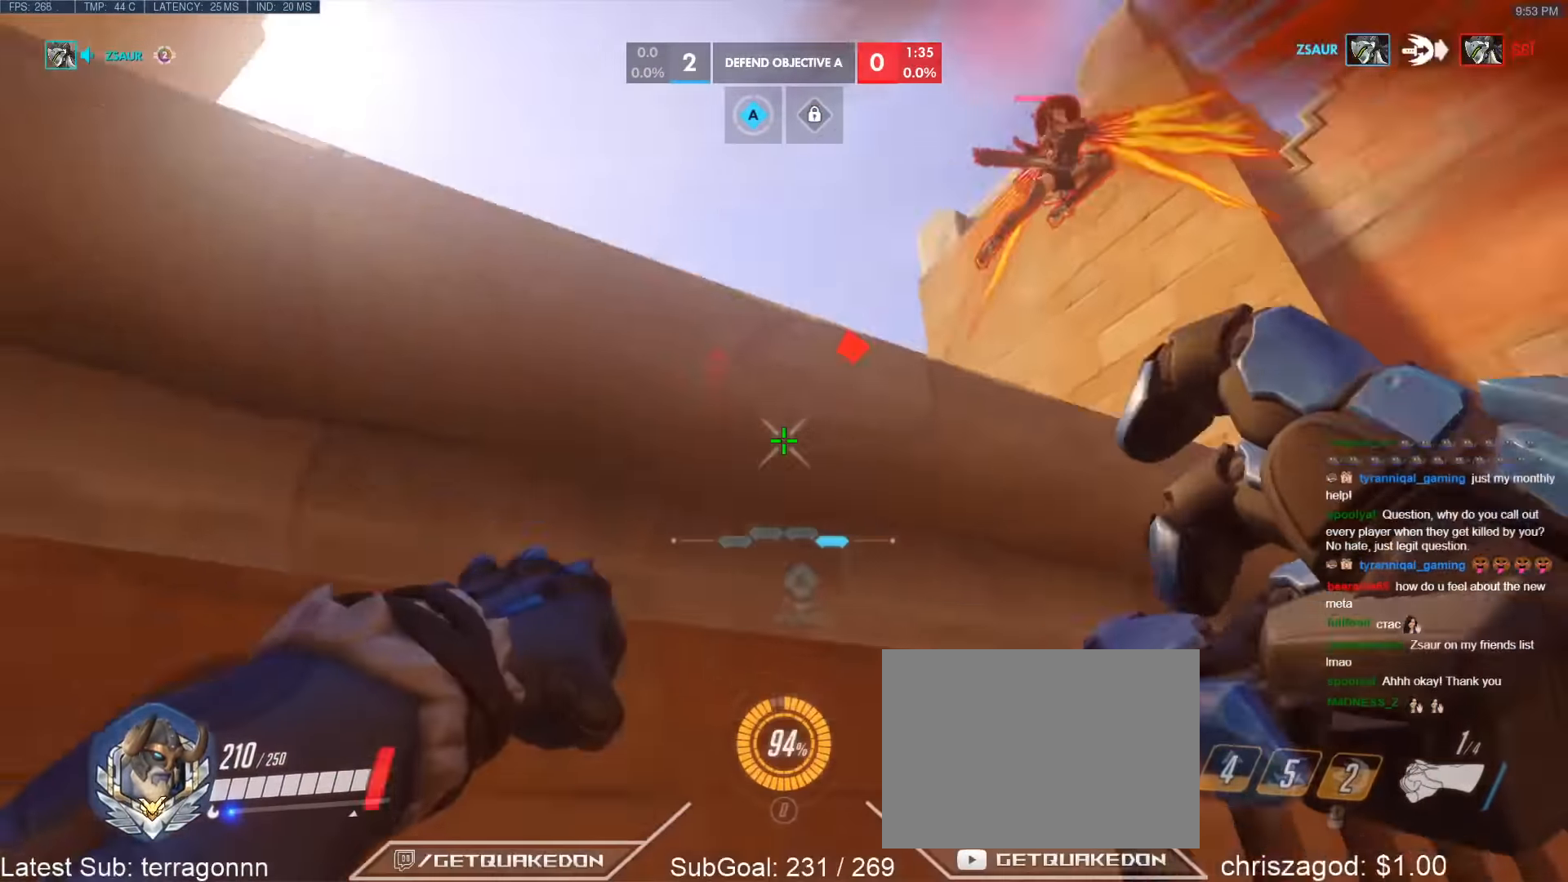
{"keys": ["d", "w"], "events": [[33, "s", "up"], [217, "w", "down"], [267, "d", "up"], [367, "d", "down"]]}
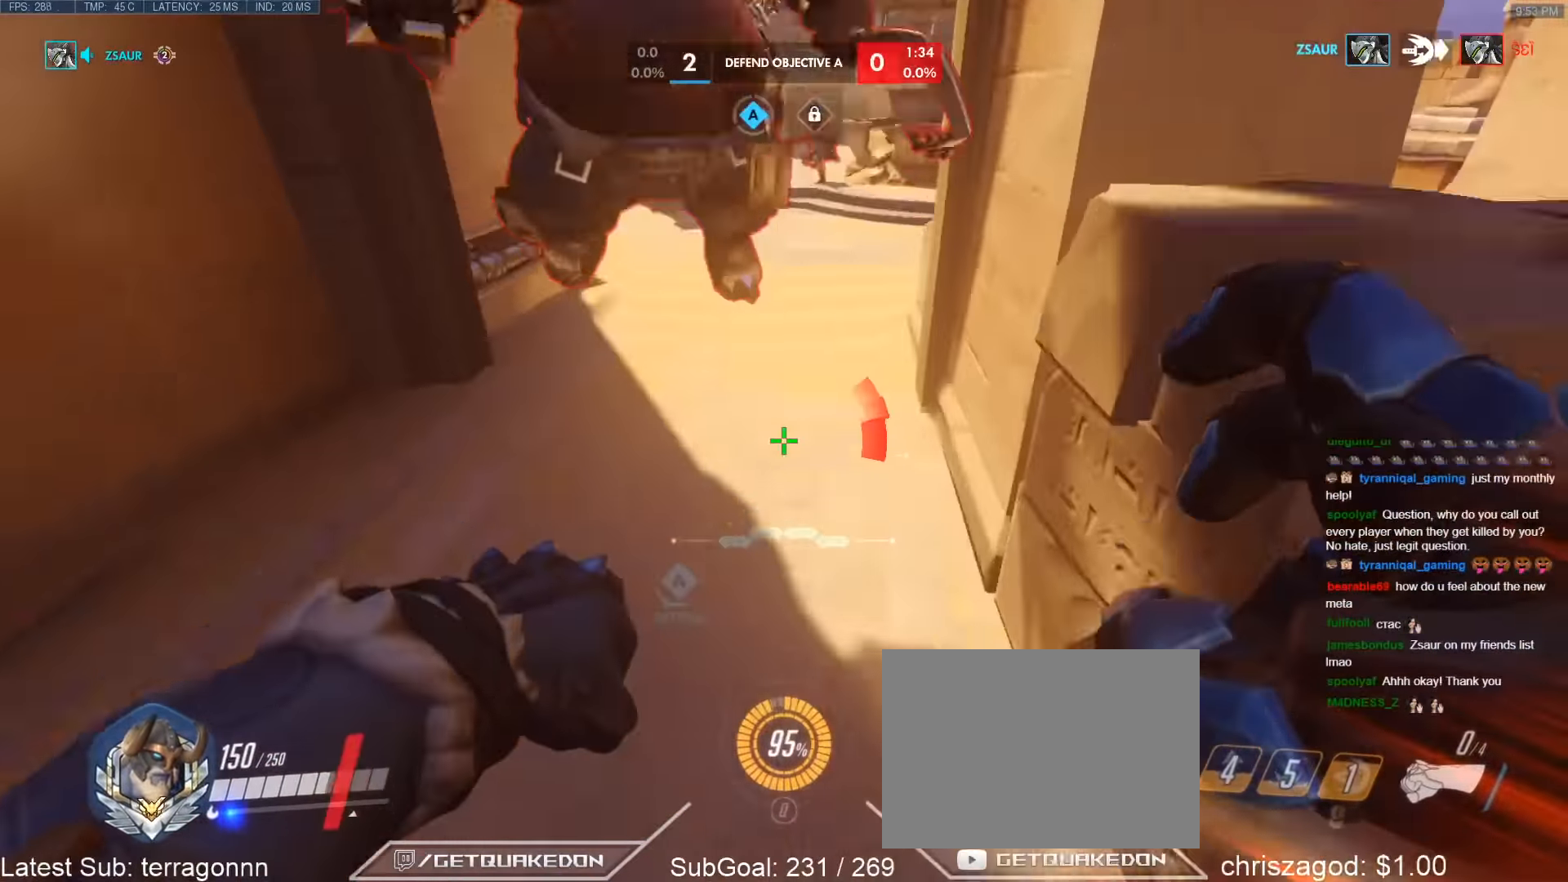
{"keys": [], "events": [[200, "a", "down"], [200, "d", "up"], [283, "a", "up"], [283, "w", "up"], [333, "e", "down"], [333, "q", "down"], [333, "w", "down"], [383, "e", "up"], [383, "w", "up"], [467, "q", "up"]]}
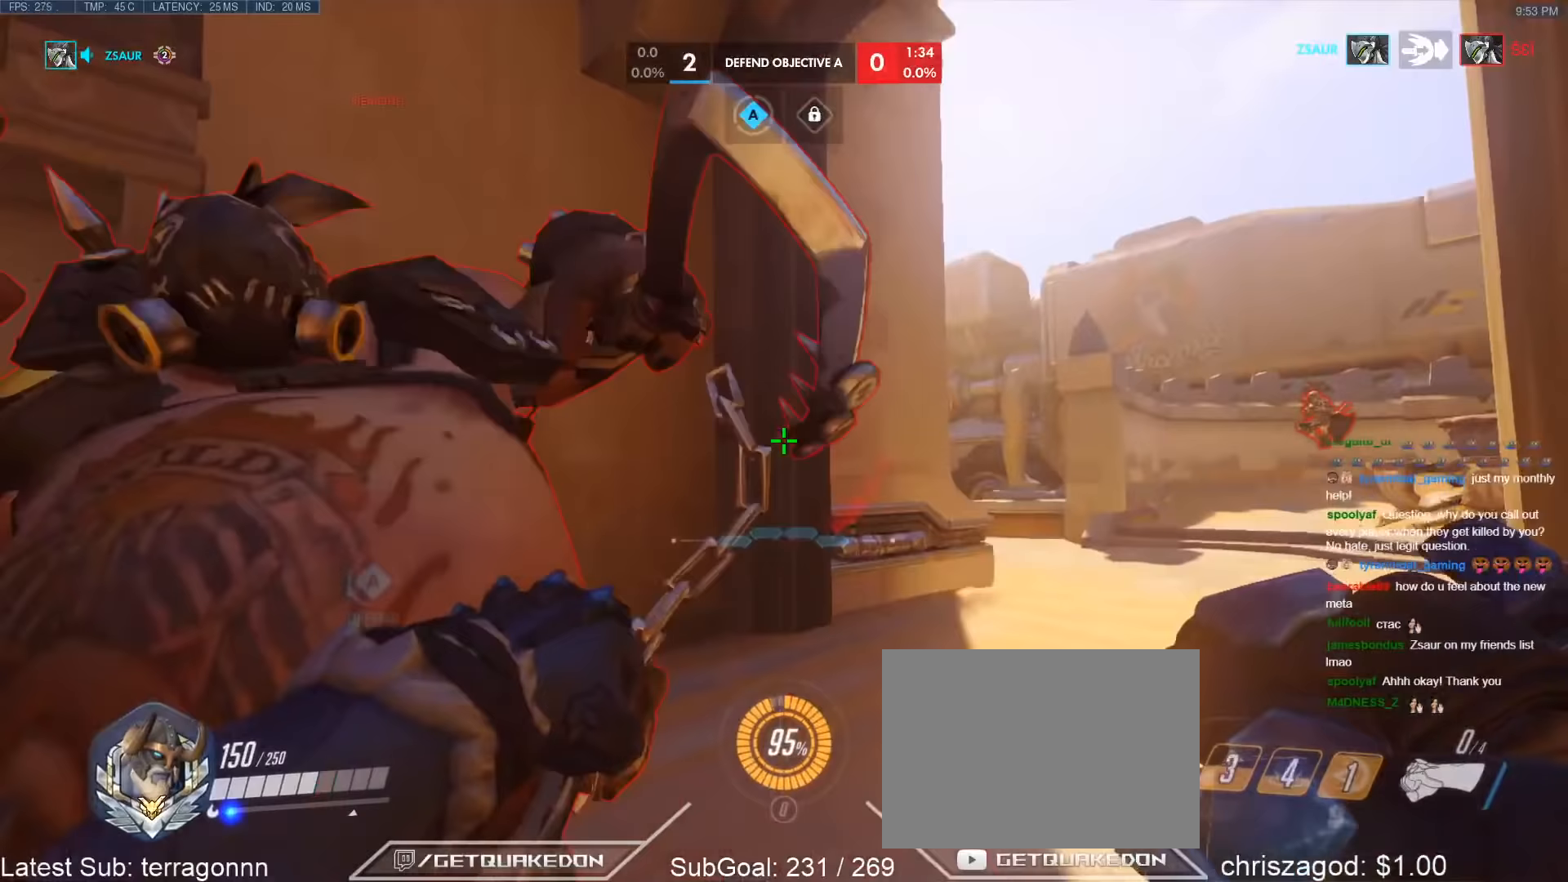
{"keys": ["a", "w"], "events": [[117, "q", "down"], [117, "w", "down"], [200, "w", "up"], [250, "w", "down"], [300, "q", "up"], [433, "a", "down"]]}
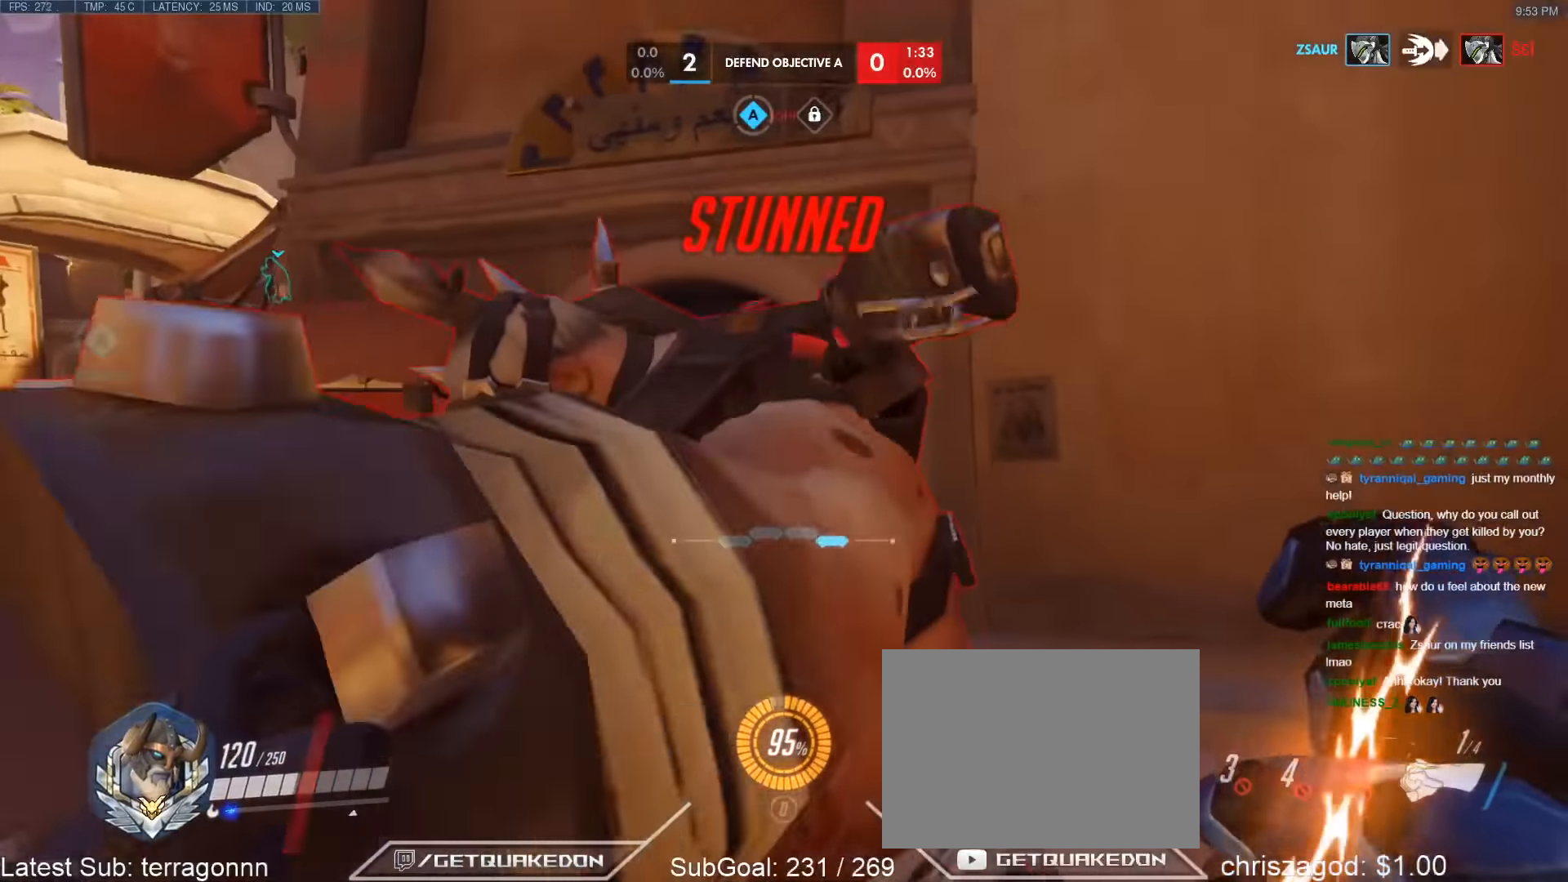
{"keys": ["a"], "events": [[33, "space", "down"], [133, "w", "up"], [183, "space", "up"], [217, "s", "down"], [217, "space", "down"], [317, "space", "up"], [367, "space", "down"], [450, "s", "up"], [450, "space", "up"]]}
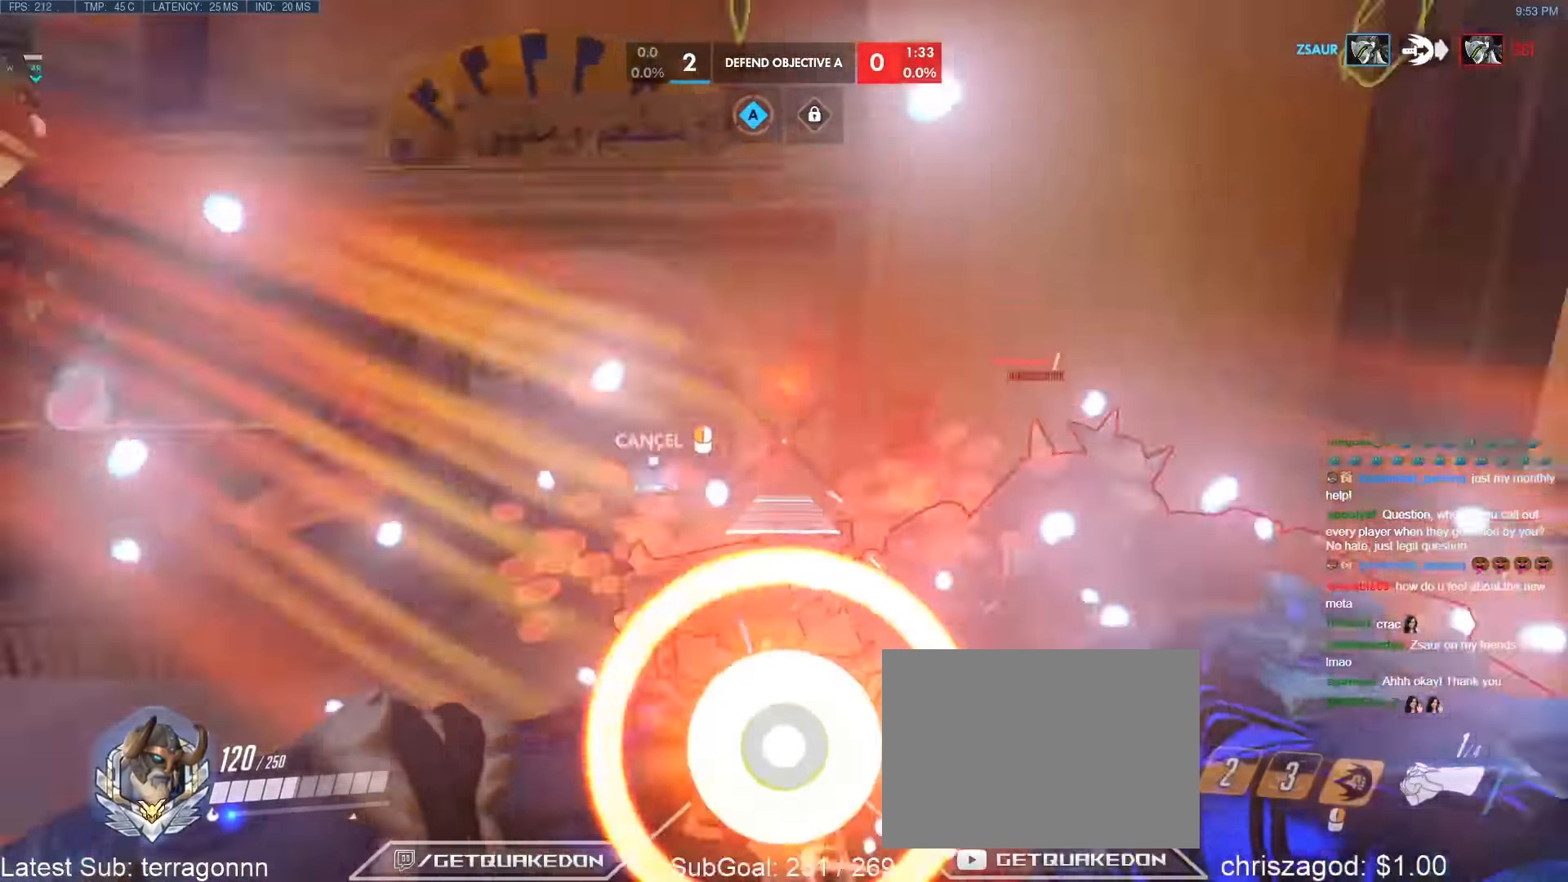
{"keys": ["s"], "events": [[50, "a", "up"], [183, "s", "down"]]}
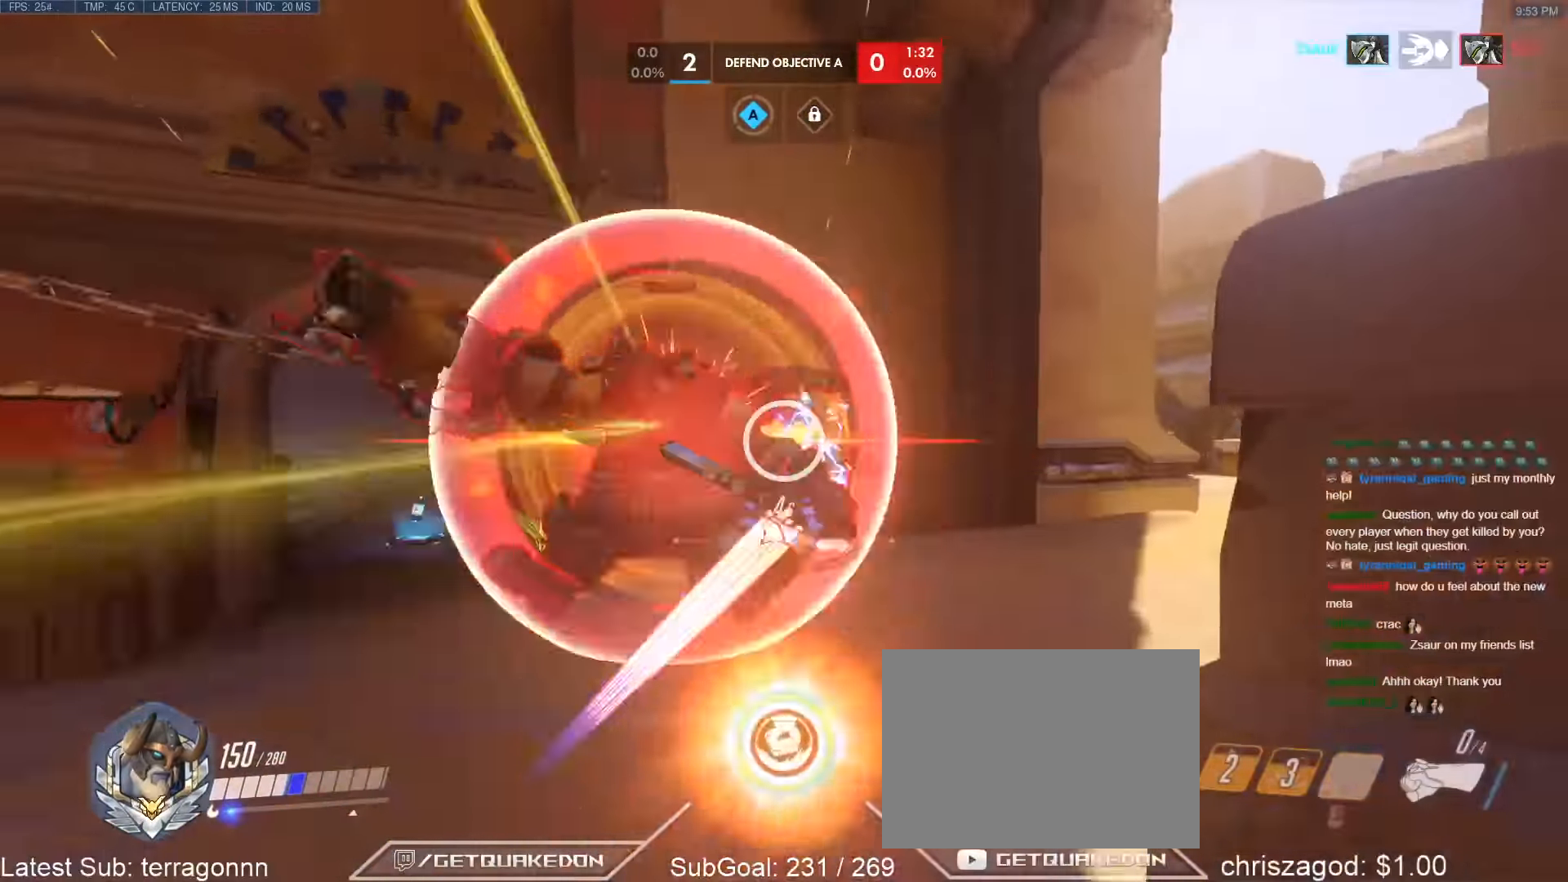
{"keys": ["w"], "events": [[17, "q", "down"], [117, "q", "up"], [117, "s", "up"], [250, "w", "down"], [350, "r", "down"], [483, "r", "up"]]}
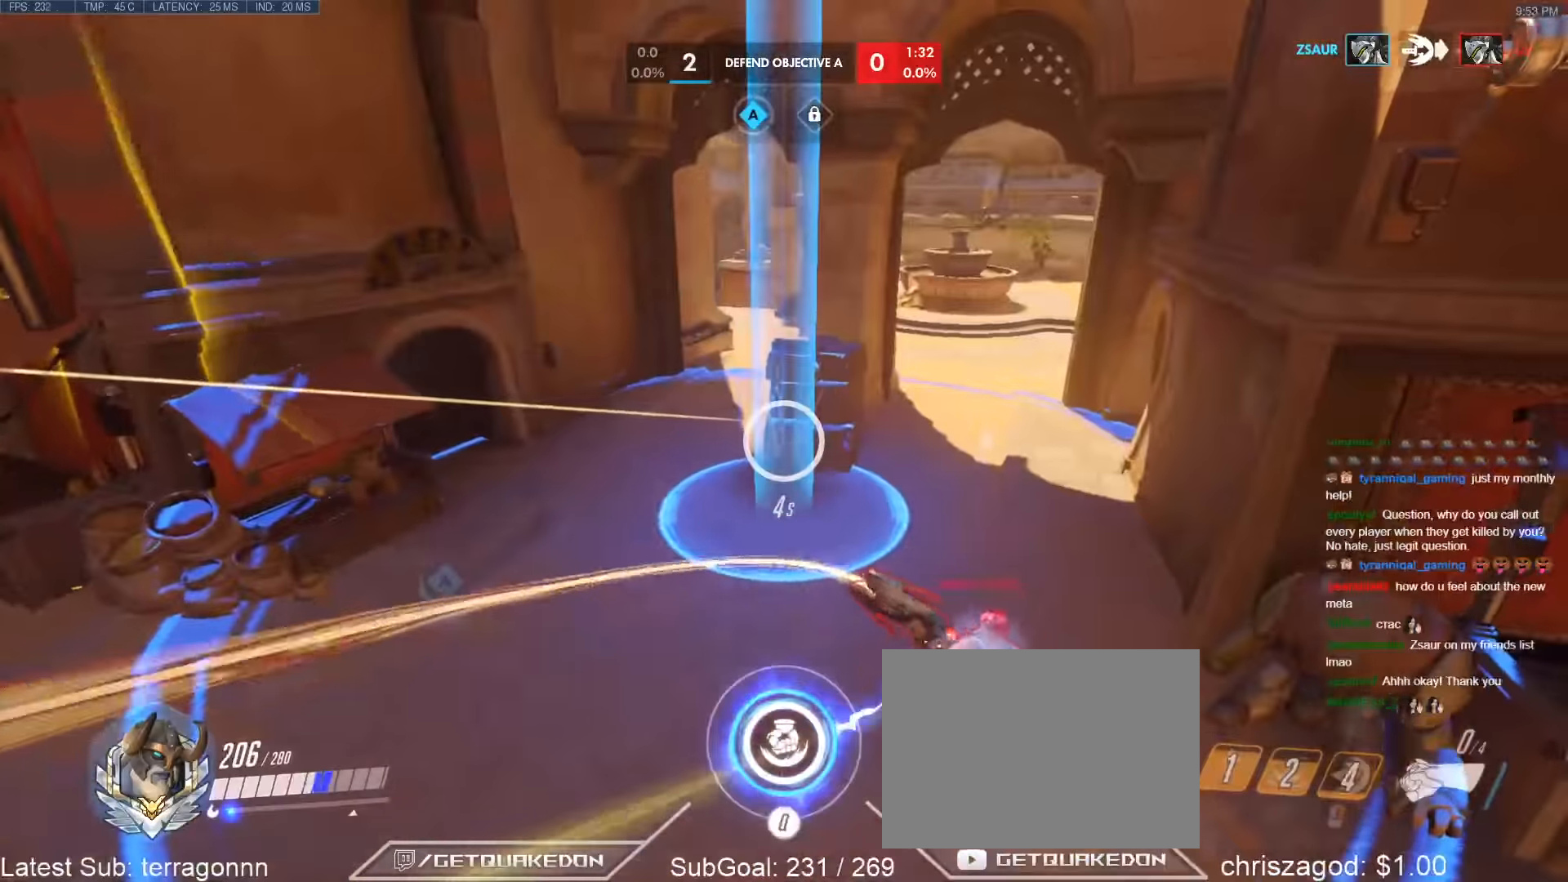
{"keys": [], "events": [[267, "w", "up"]]}
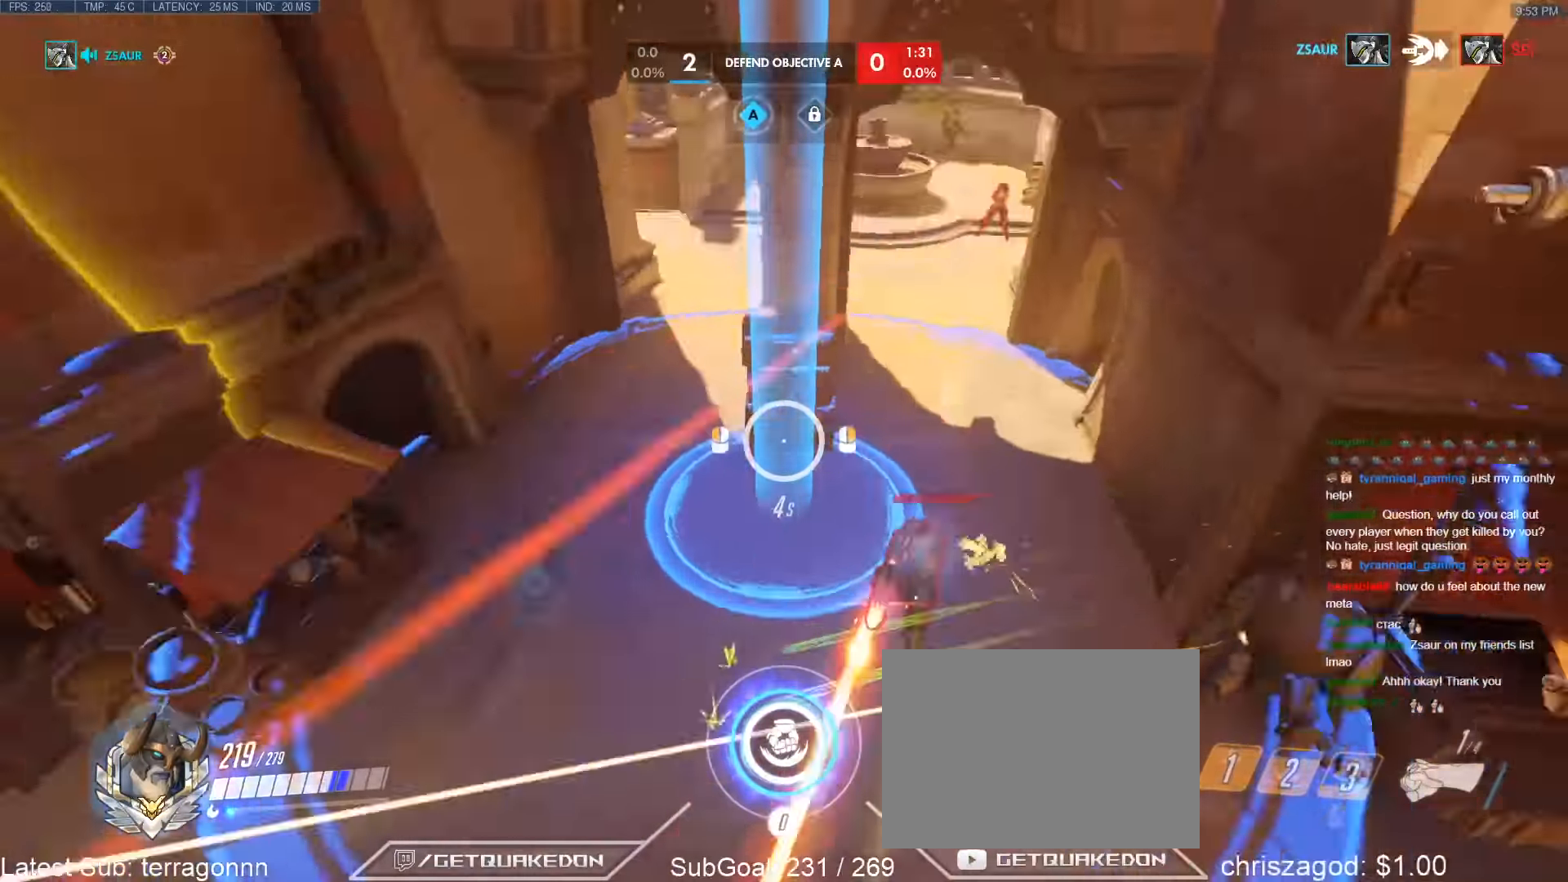
{"keys": ["w"], "events": [[150, "w", "down"], [183, "d", "down"], [283, "d", "up"]]}
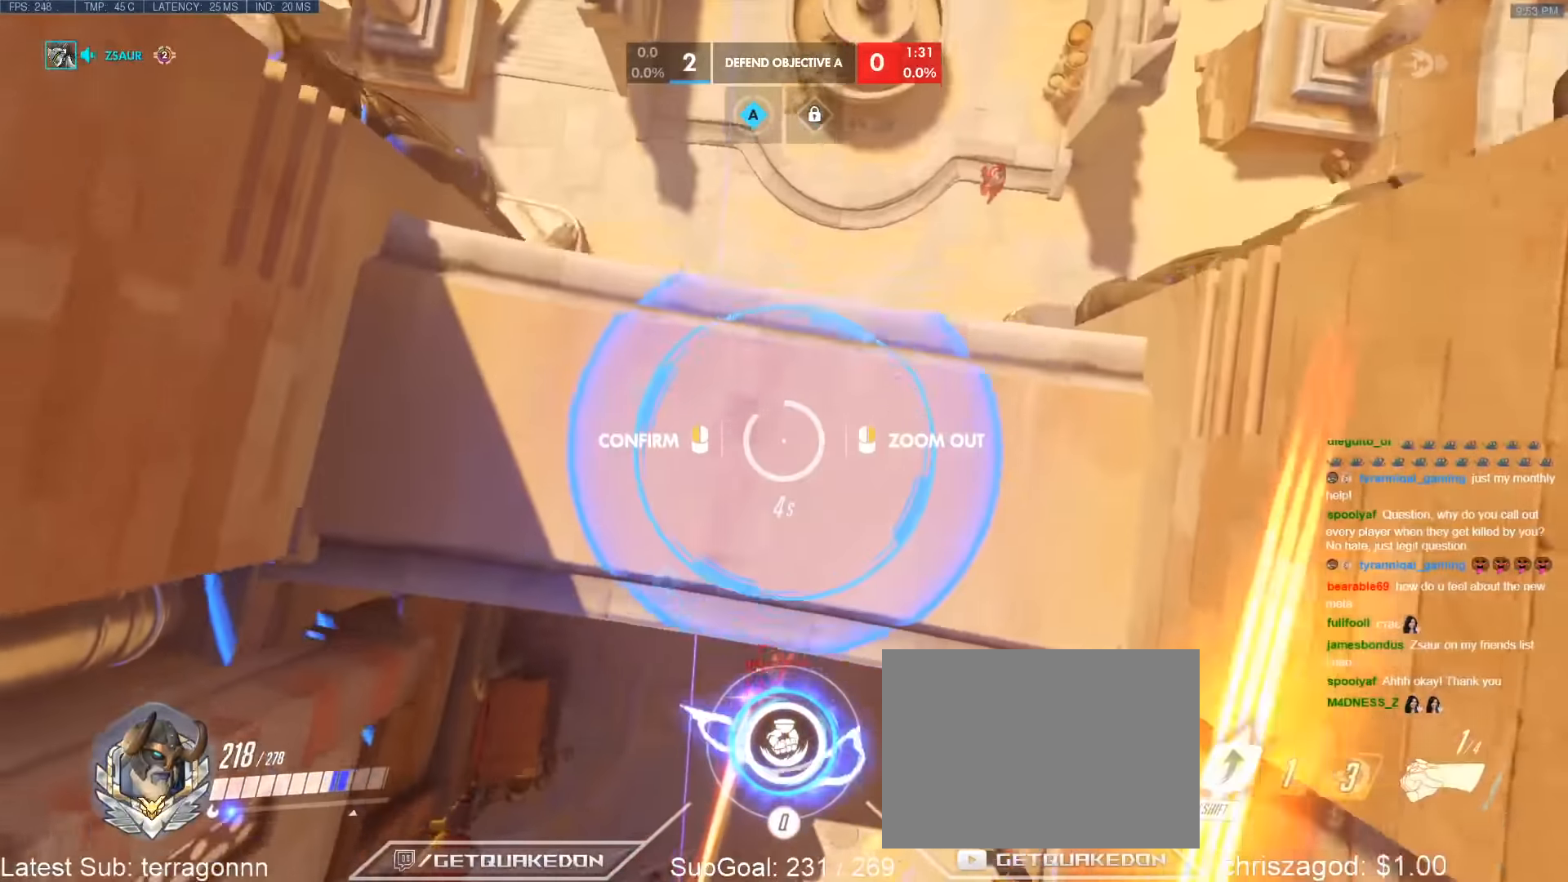
{"keys": ["d", "w"], "events": [[17, "d", "down"]]}
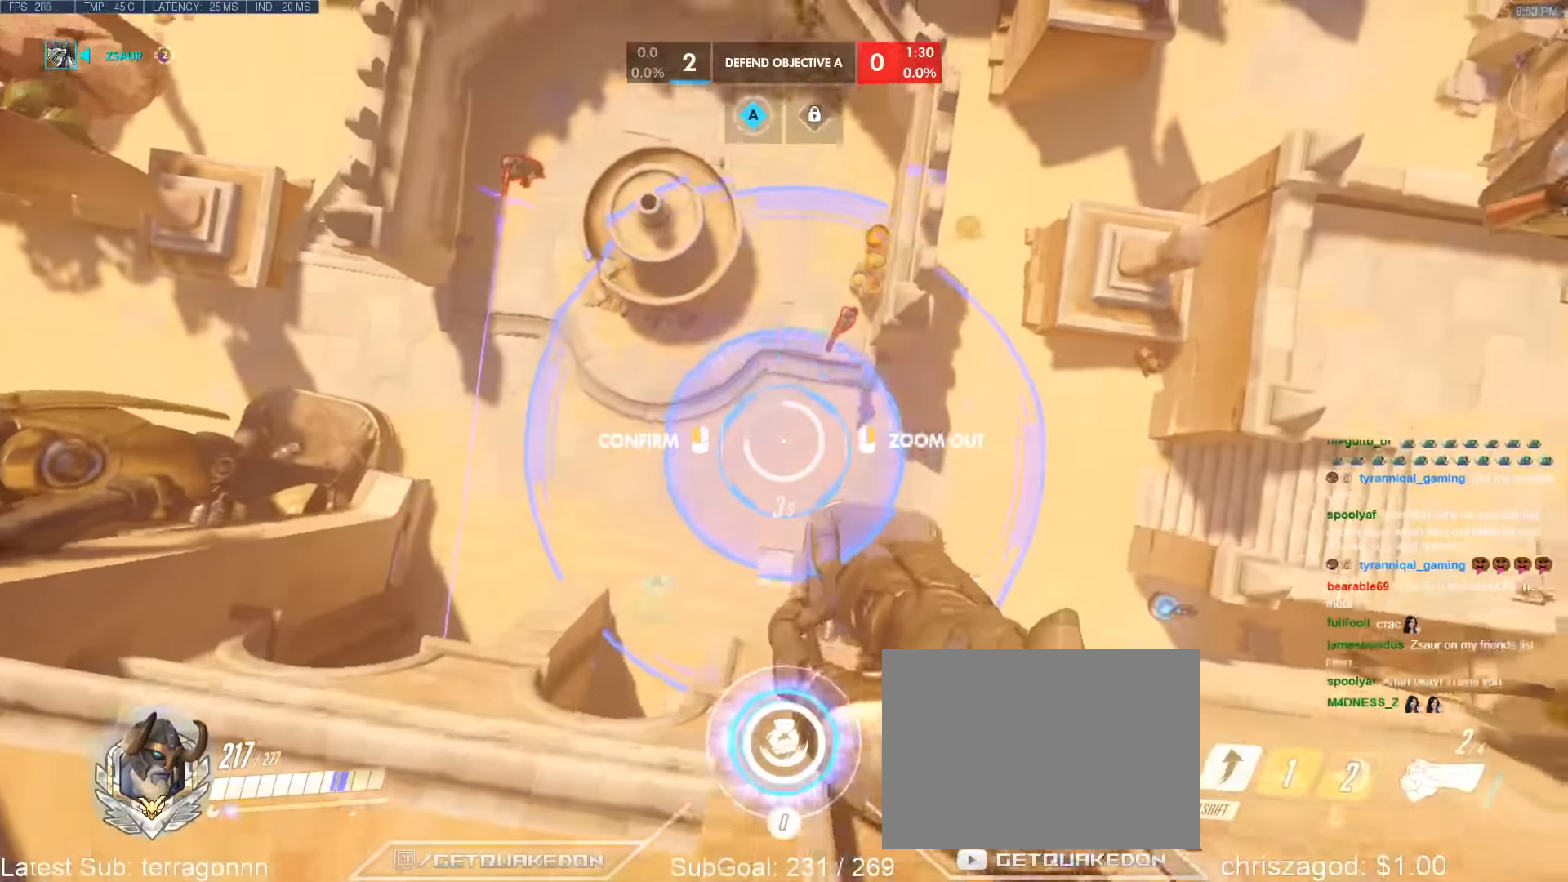
{"keys": [], "events": [[133, "d", "up"], [183, "w", "up"], [267, "a", "down"], [317, "a", "up"]]}
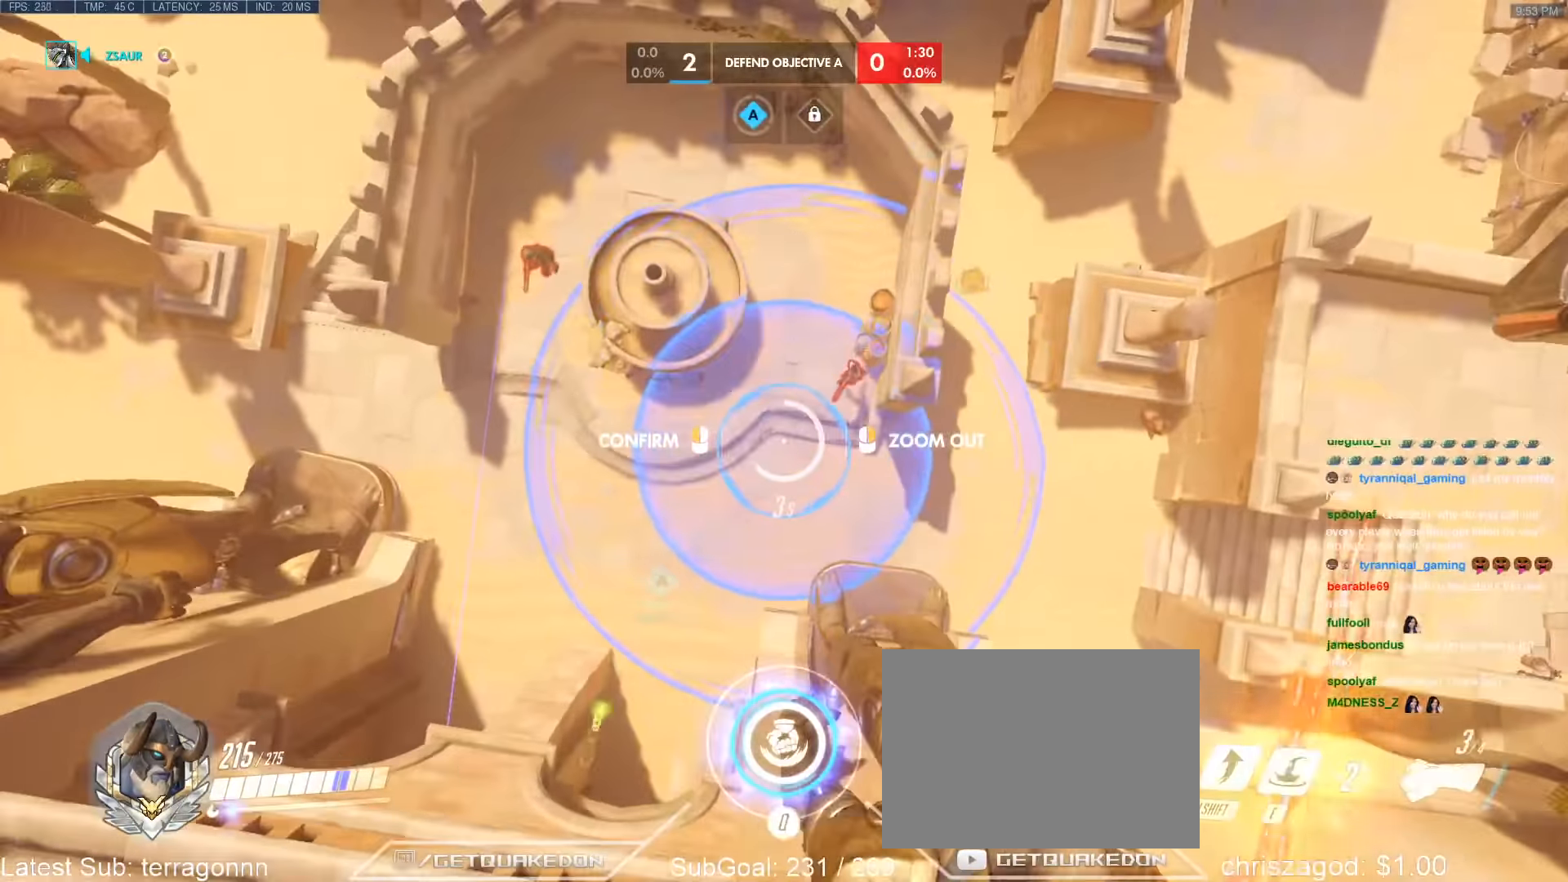
{"keys": ["a", "w"], "events": [[50, "w", "down"], [100, "w", "up"], [333, "a", "down"], [383, "w", "down"]]}
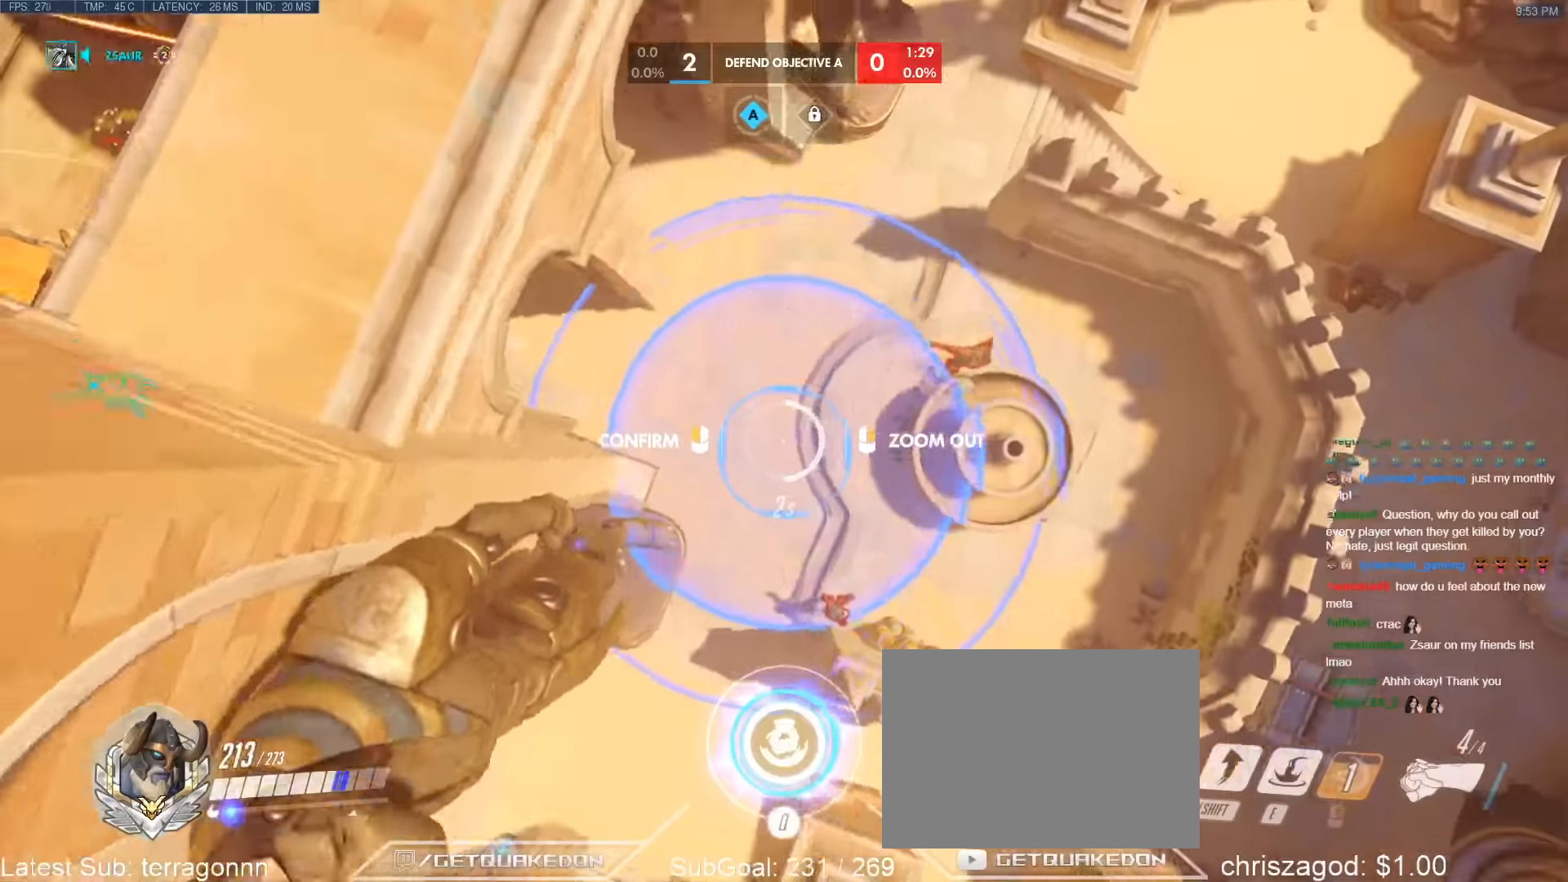
{"keys": [], "events": [[17, "a", "up"], [67, "w", "up"]]}
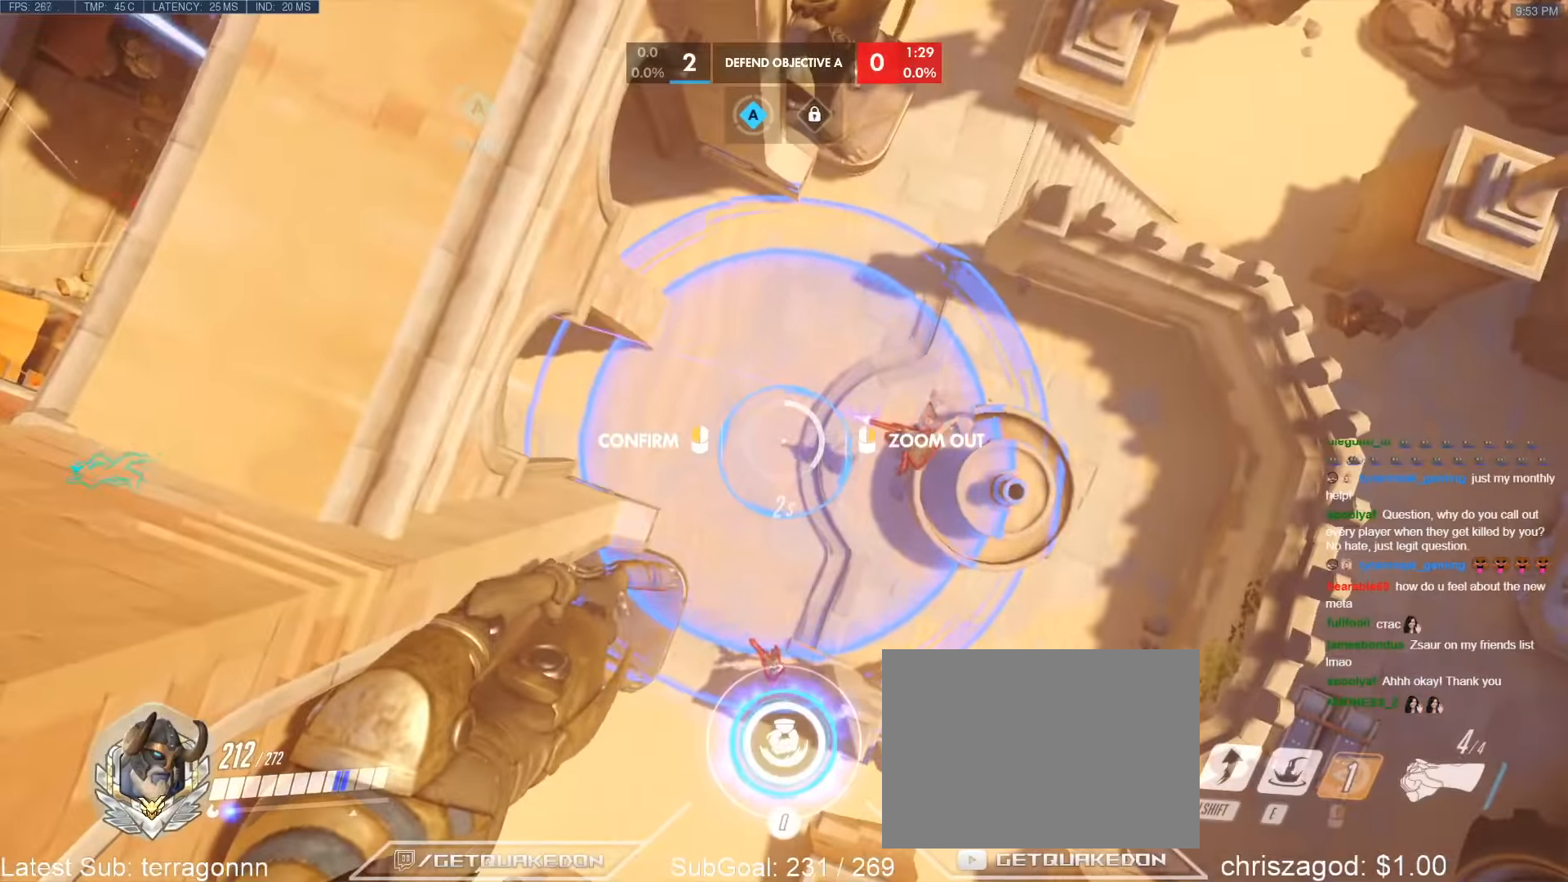
{"keys": [], "events": [[83, "a", "down"], [83, "s", "down"], [217, "a", "up"], [267, "s", "up"]]}
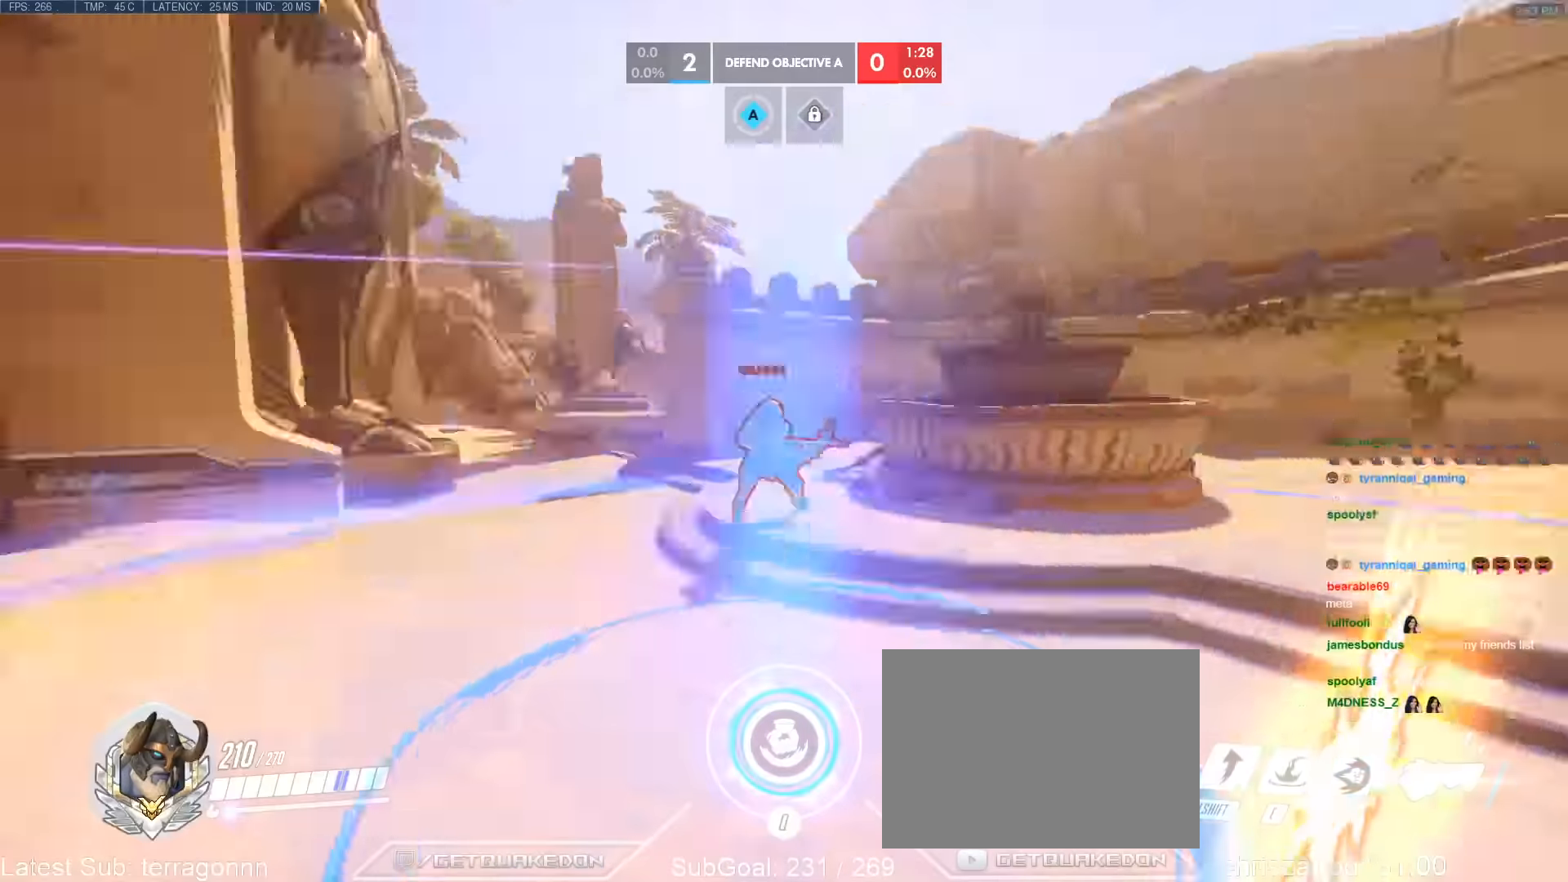
{"keys": ["w"], "events": [[50, "w", "down"], [100, "d", "down"], [233, "d", "up"]]}
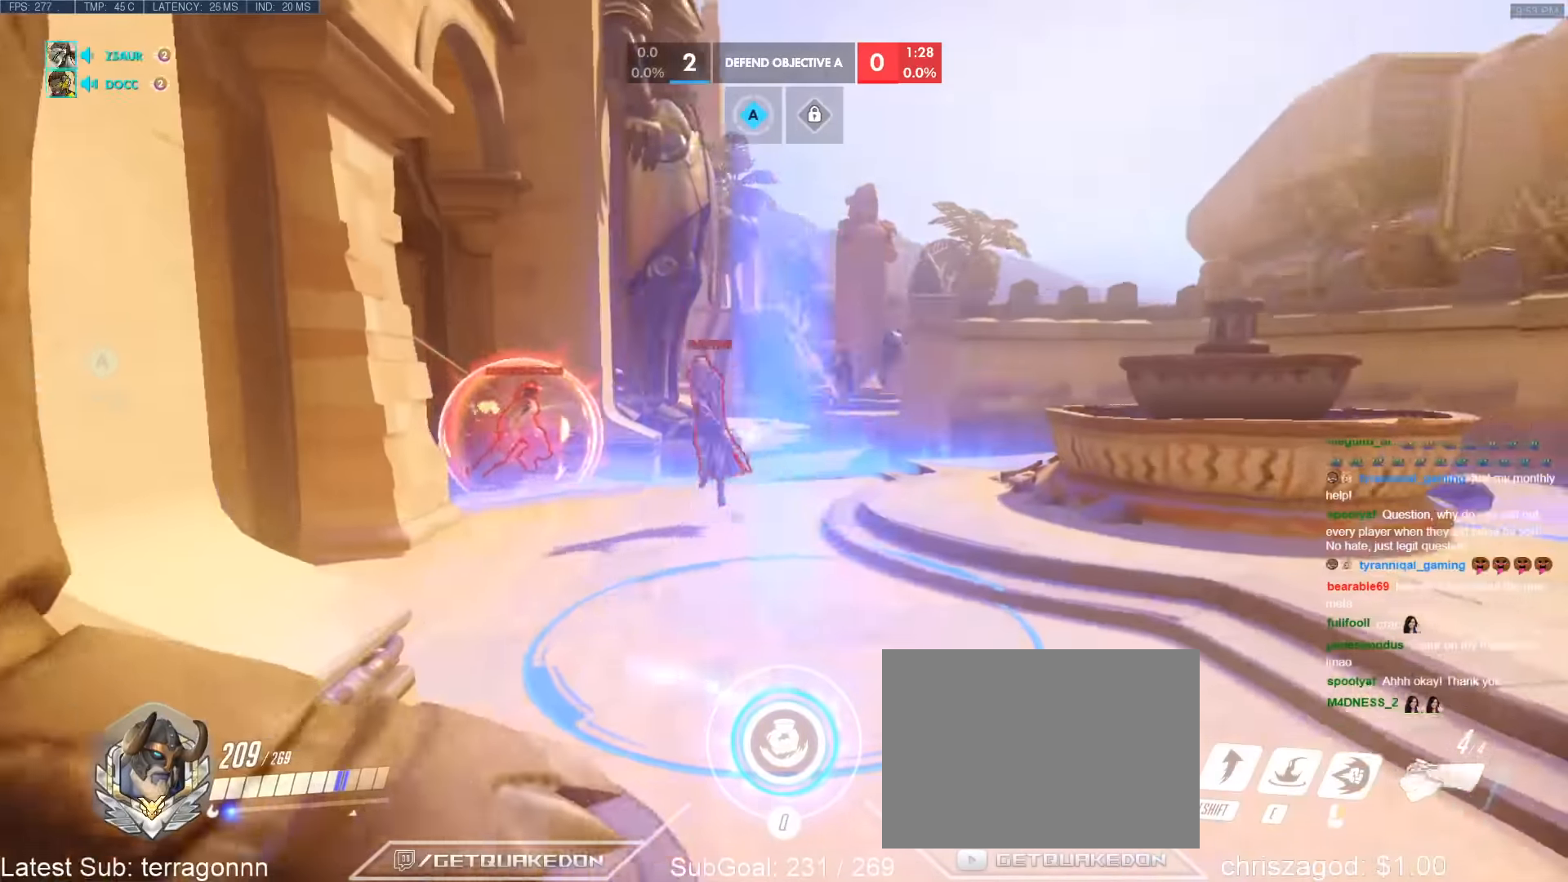
{"keys": ["shift", "w"], "events": [[400, "shift", "down"]]}
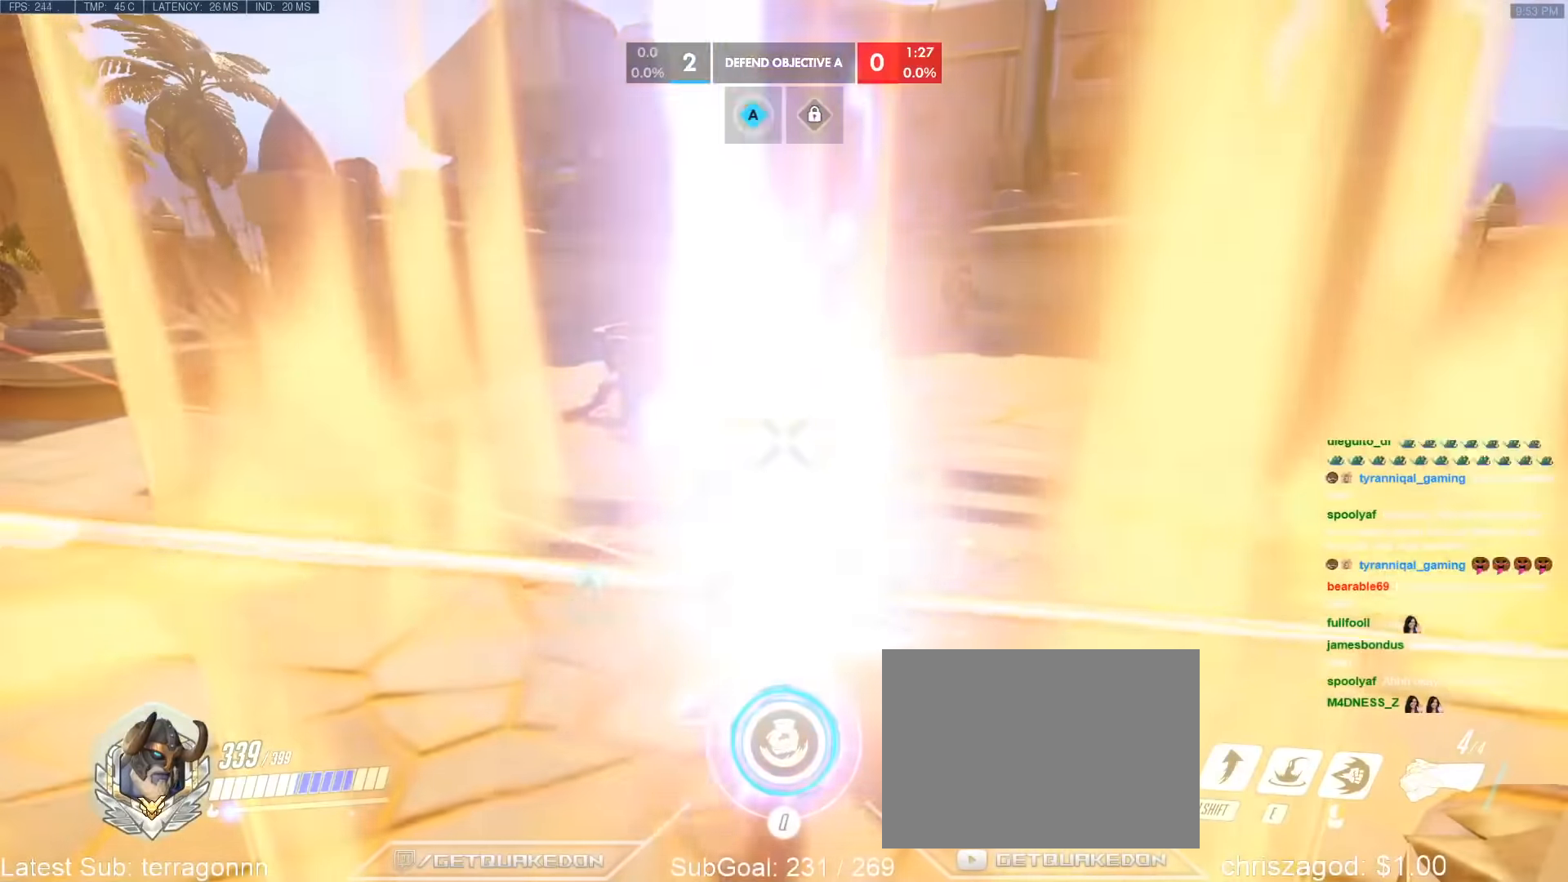
{"keys": ["d", "shift", "w"], "events": [[417, "d", "down"]]}
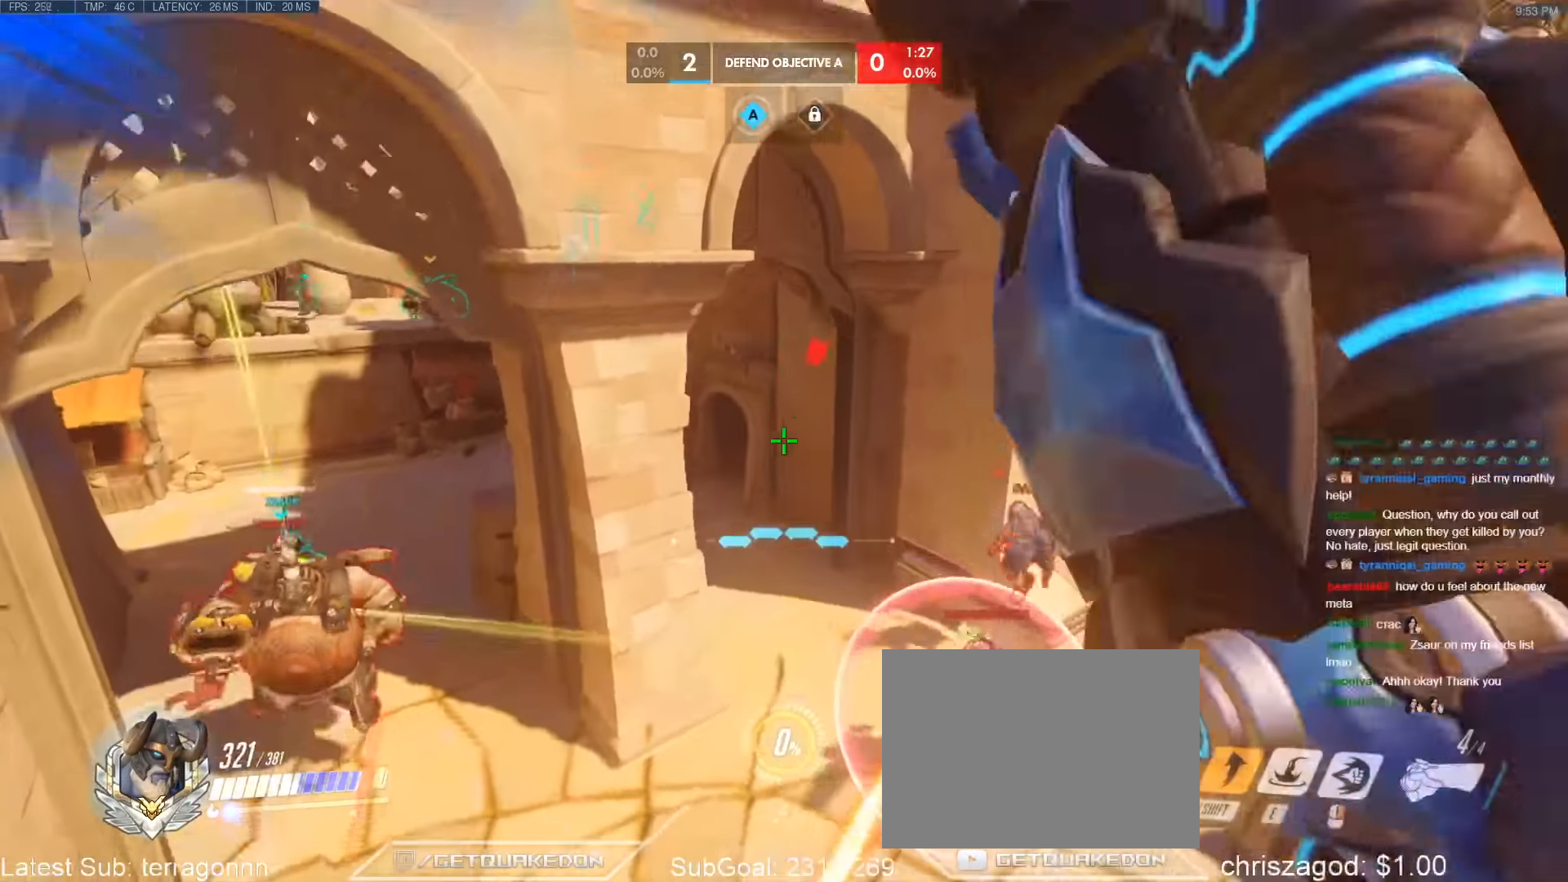
{"keys": ["w"], "events": [[100, "shift", "up"], [150, "d", "up"], [333, "e", "down"], [467, "e", "up"]]}
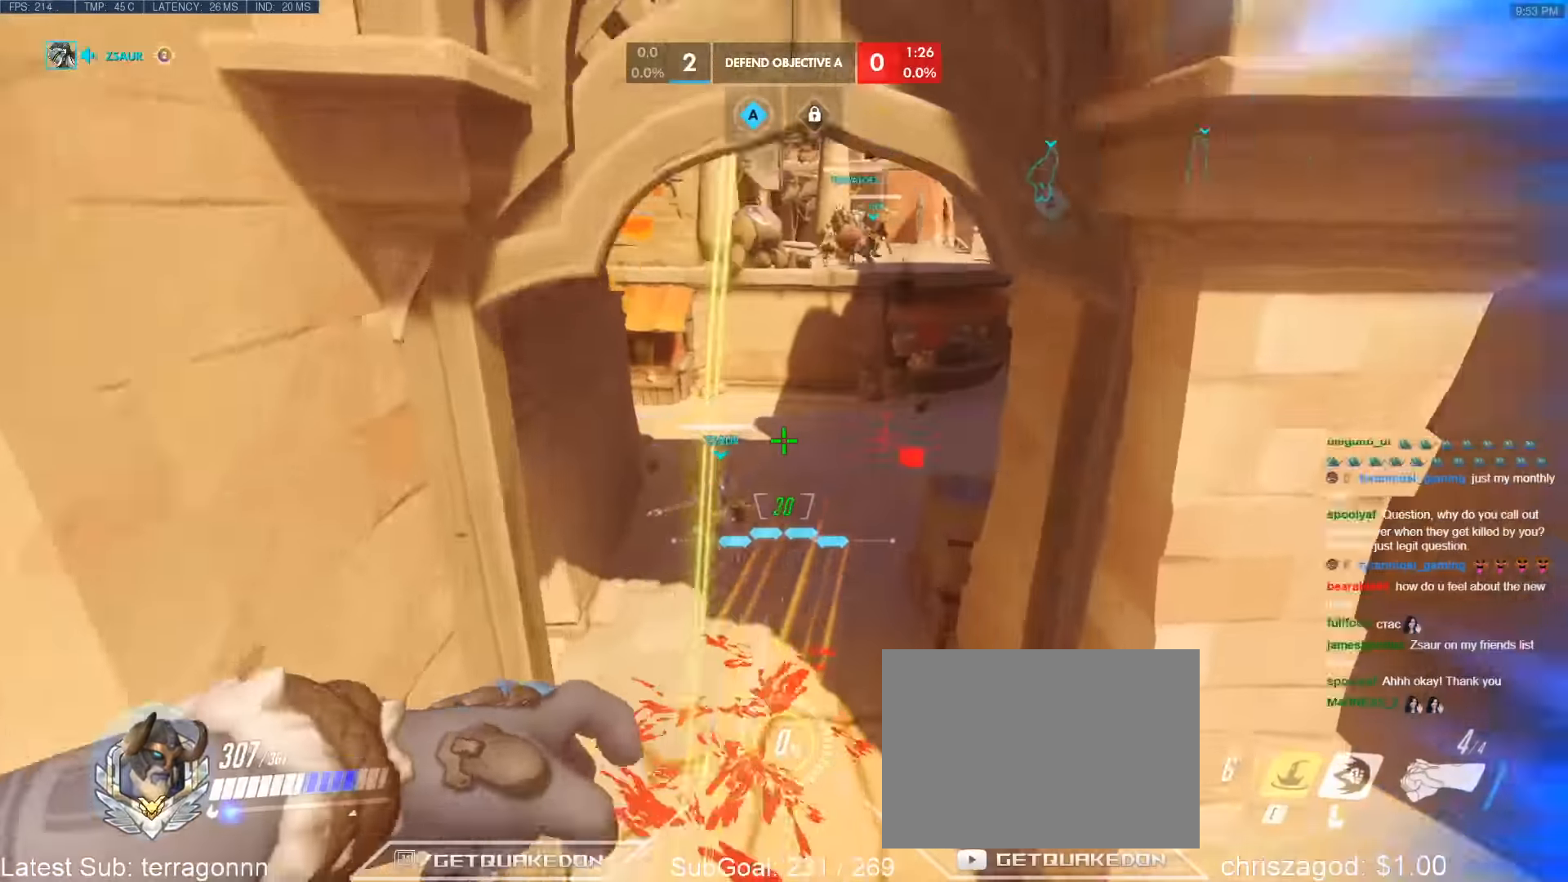
{"keys": ["a", "s"], "events": [[250, "a", "down"], [350, "w", "up"], [433, "s", "down"]]}
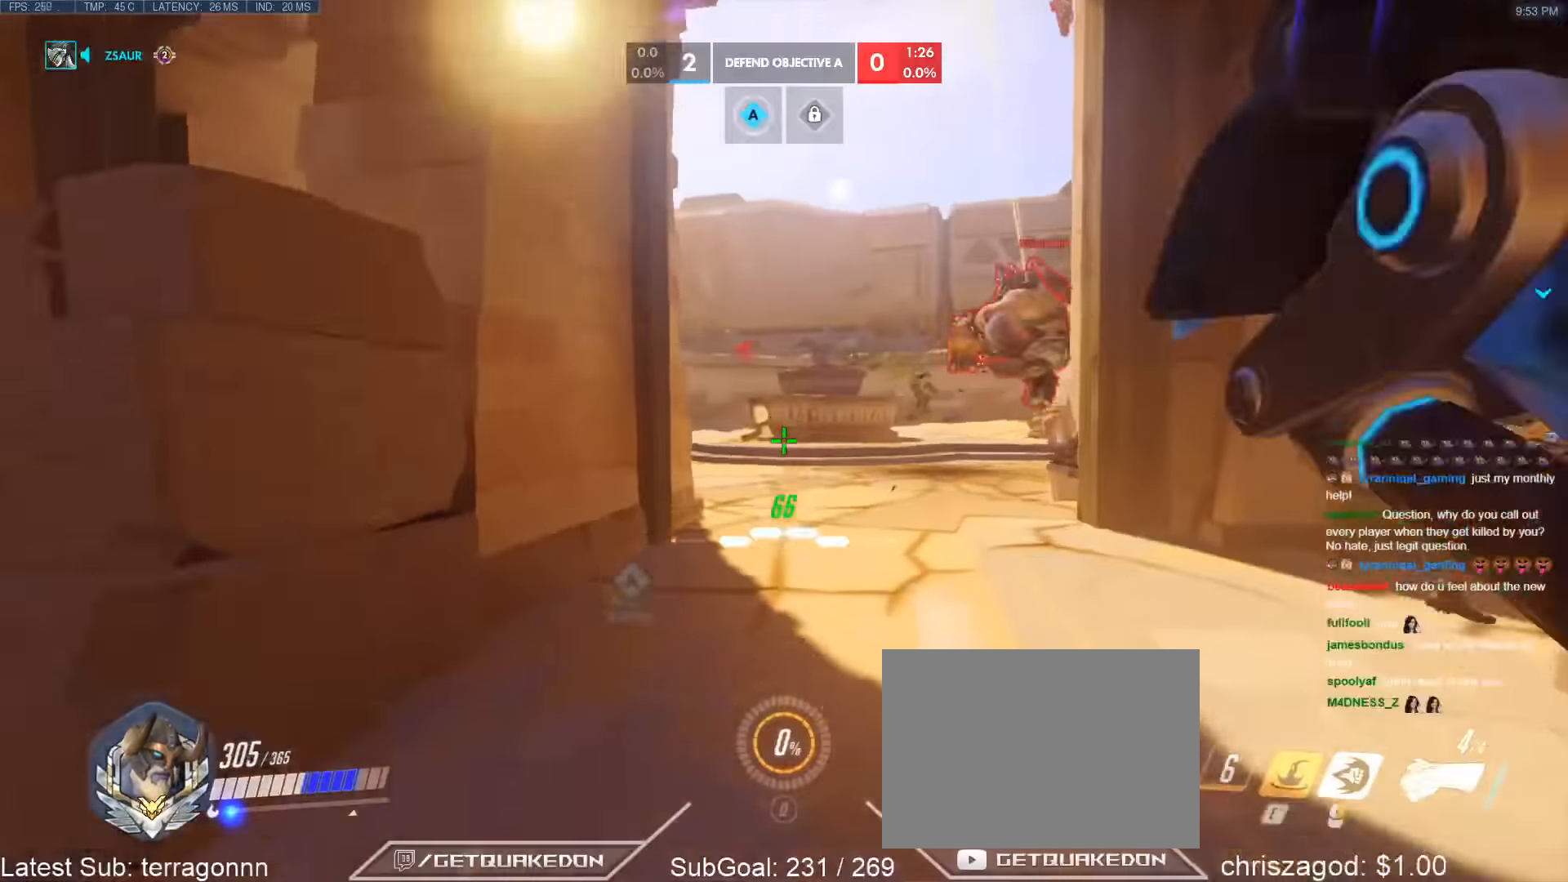
{"keys": ["space", "w"], "events": [[133, "s", "up"], [133, "space", "down"], [267, "w", "down"], [417, "a", "up"]]}
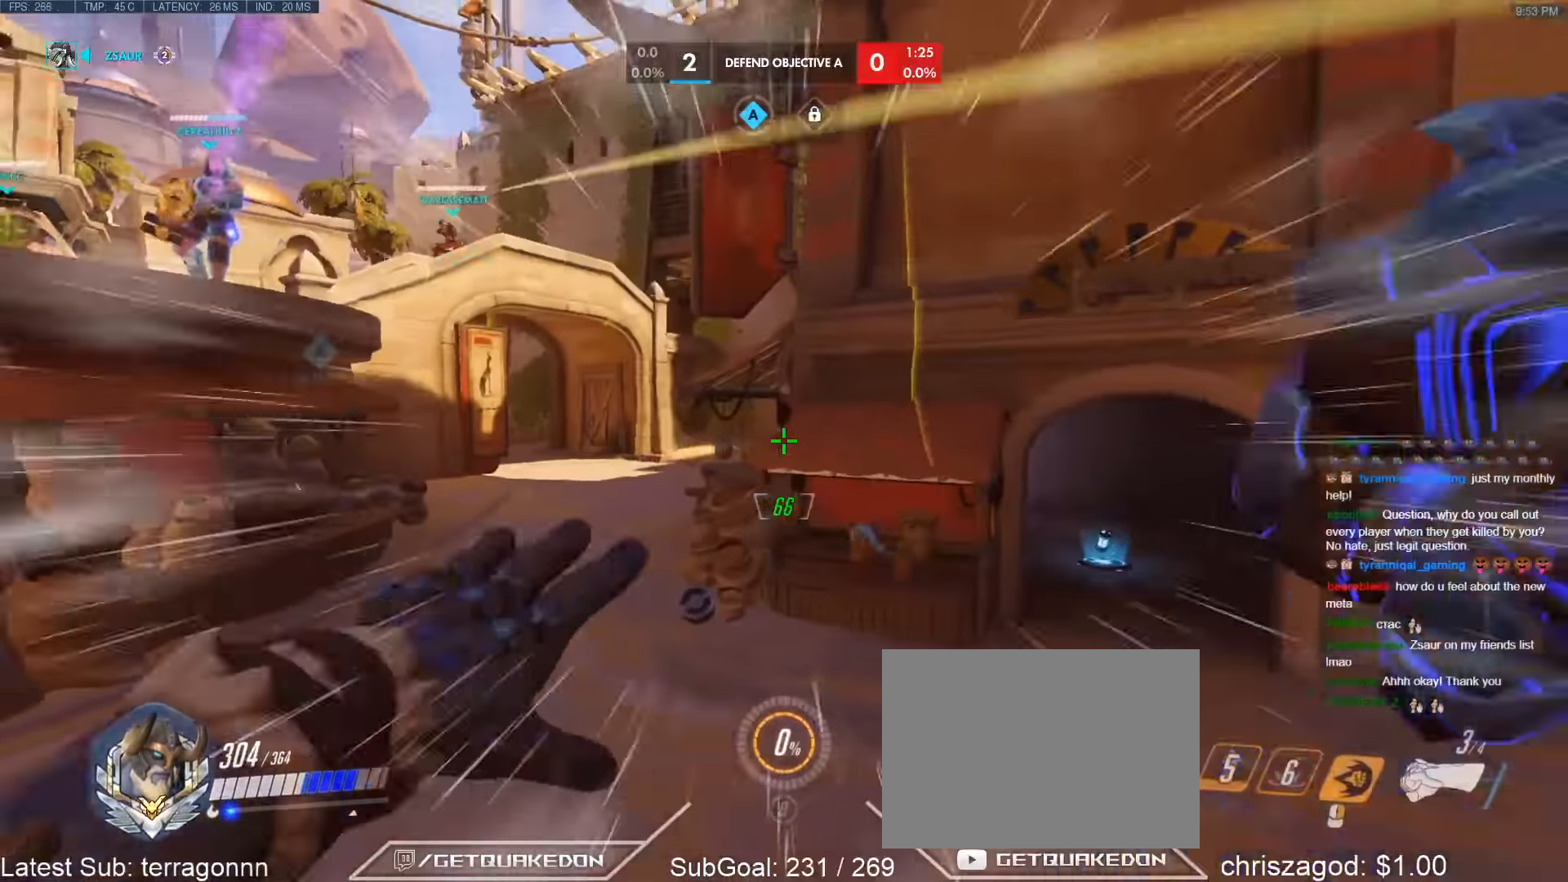
{"keys": ["a", "s"], "events": [[100, "a", "down"], [233, "space", "up"], [233, "w", "up"], [333, "s", "down"]]}
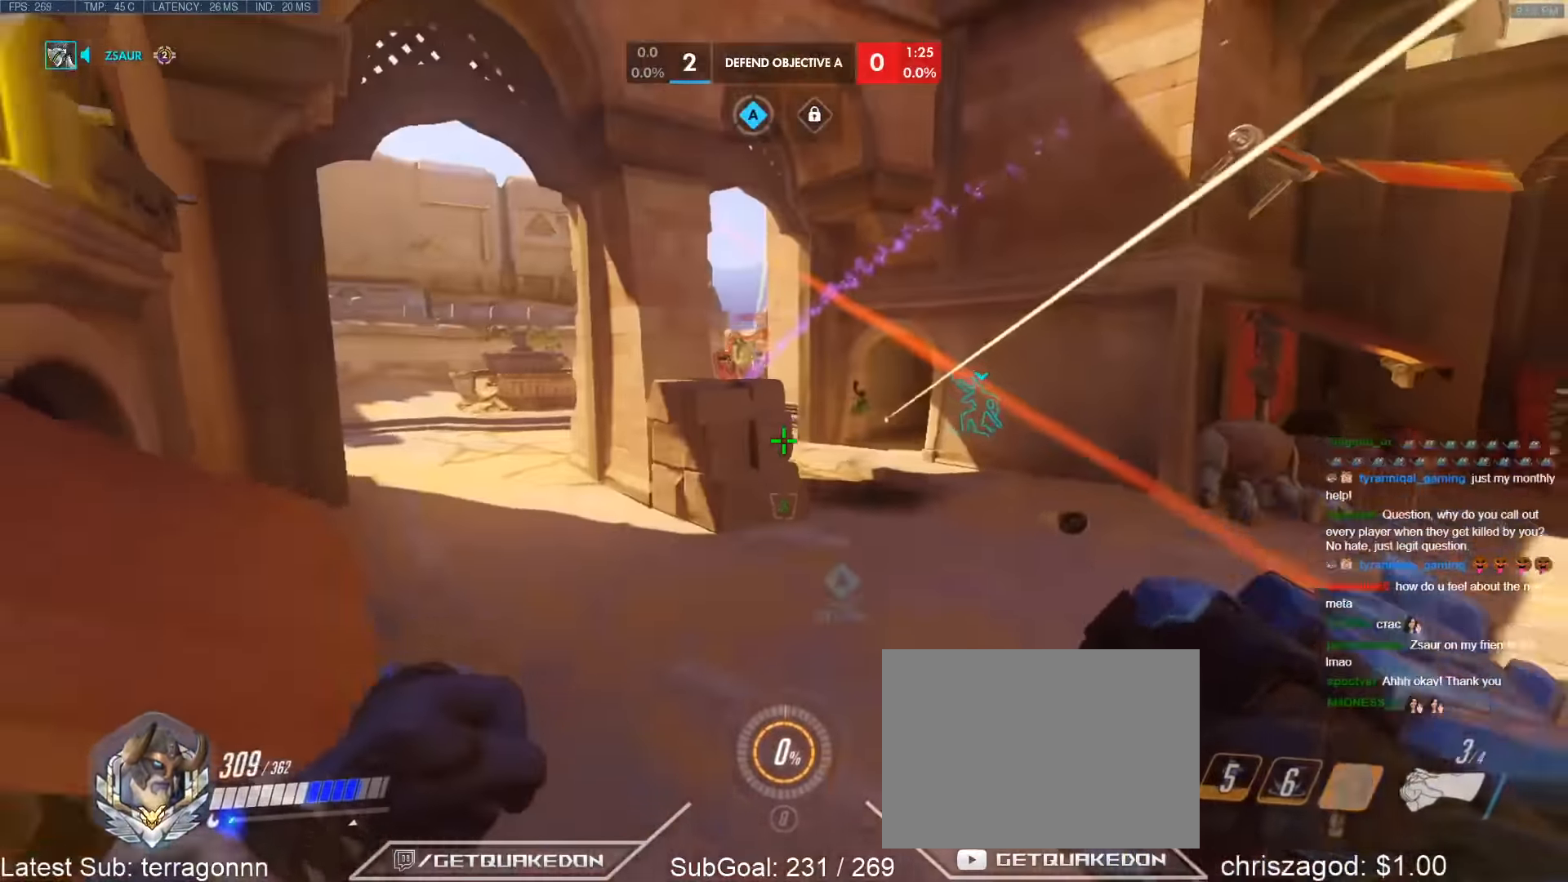
{"keys": ["d", "w"], "events": [[167, "a", "up"], [250, "a", "down"], [350, "s", "up"], [400, "w", "down"], [450, "a", "up"], [483, "d", "down"]]}
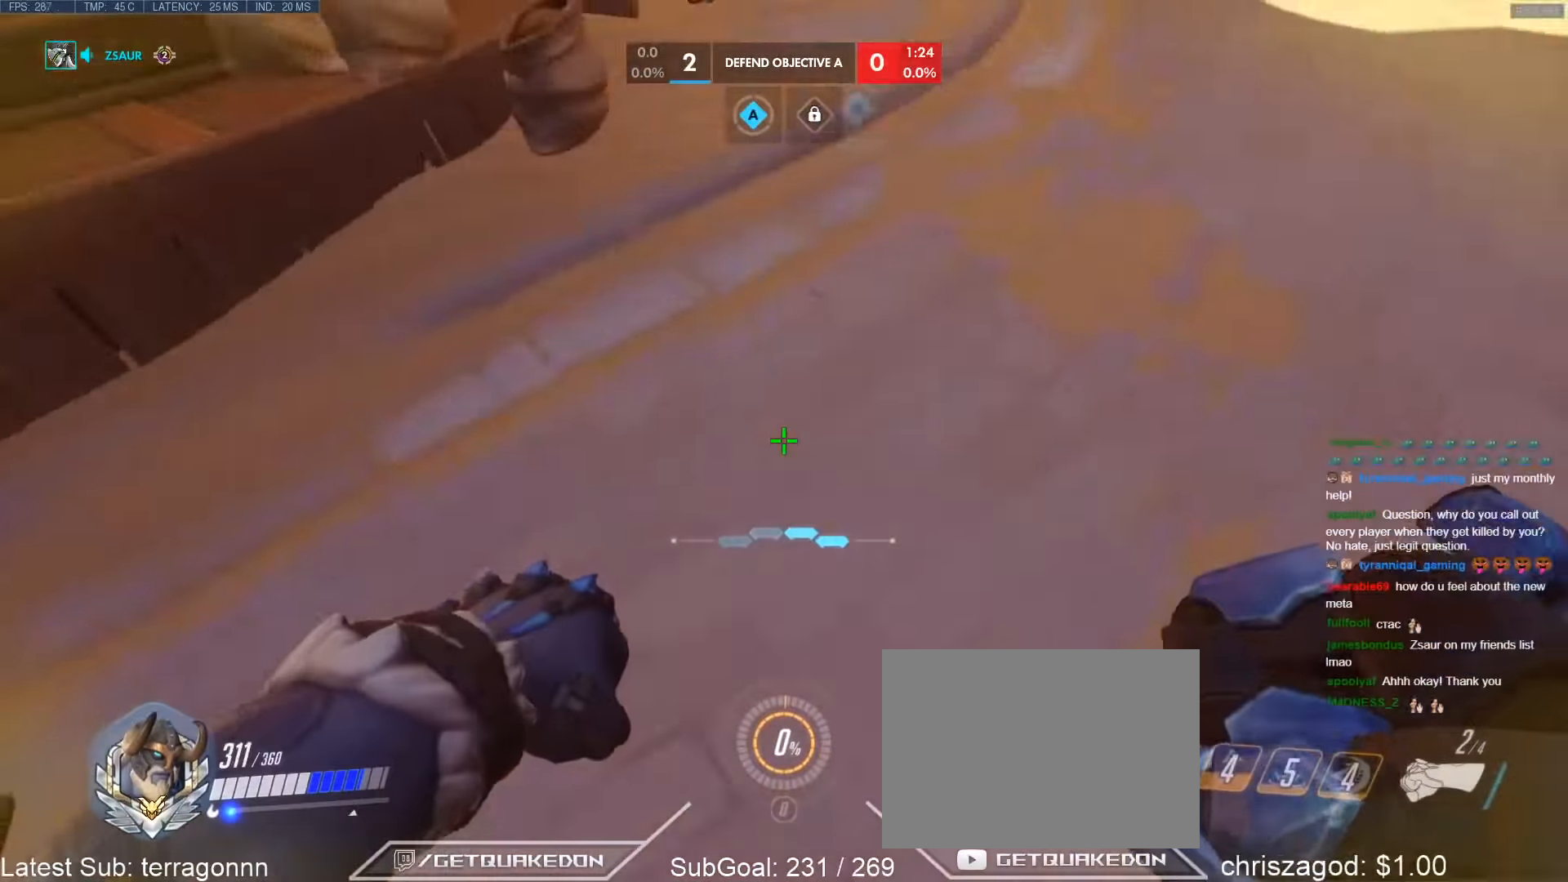
{"keys": ["a", "w"], "events": [[183, "a", "down"], [217, "d", "up"], [267, "space", "down"], [367, "w", "up"], [417, "space", "up"], [500, "w", "down"]]}
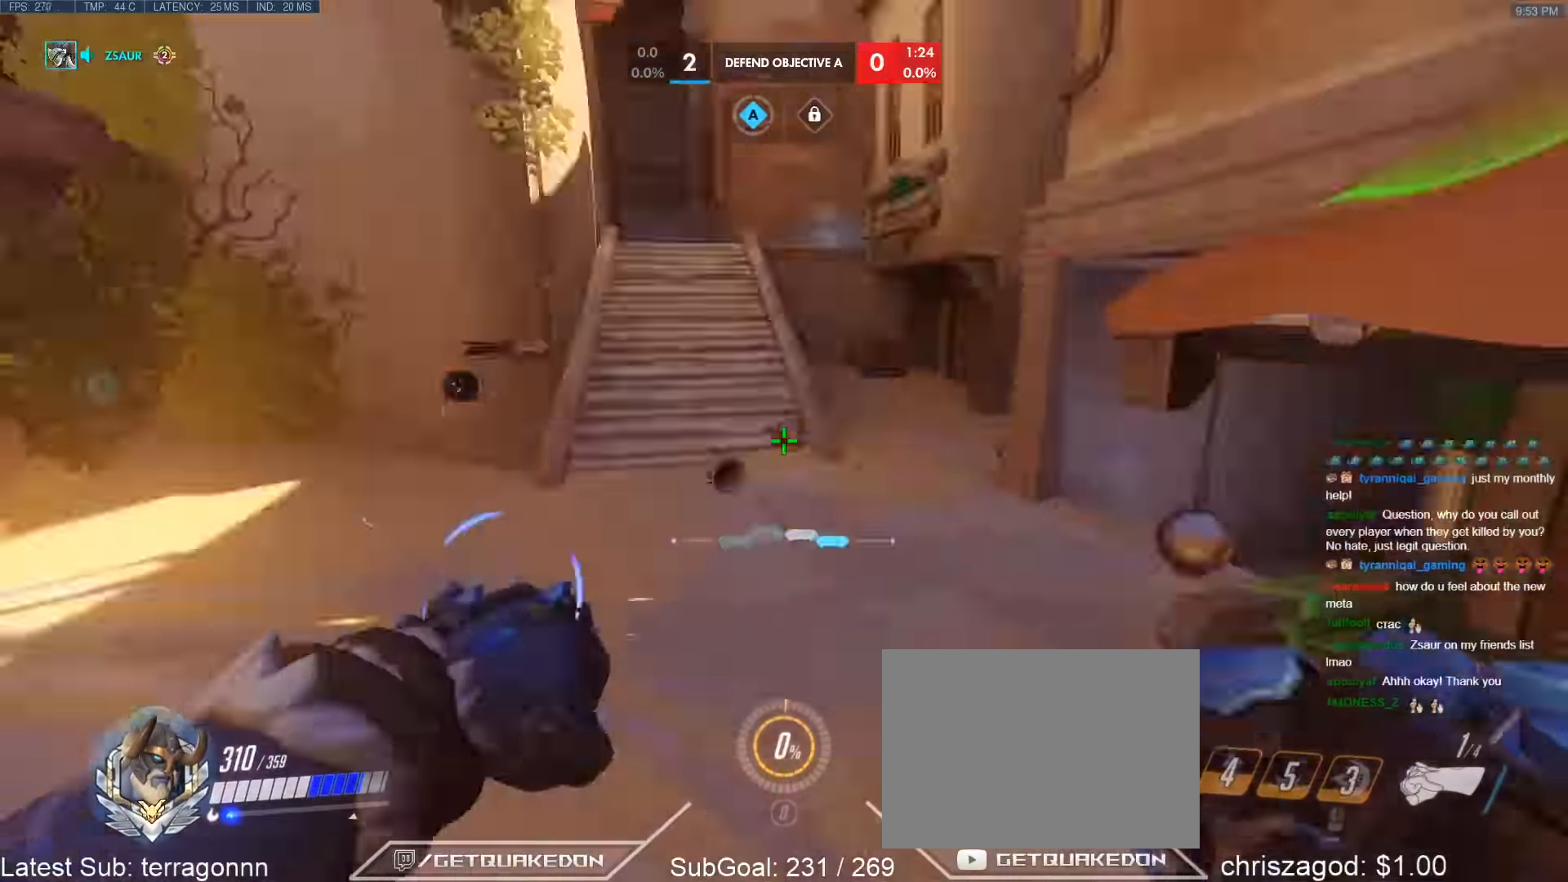
{"keys": ["d", "space", "w"], "events": [[50, "a", "up"], [433, "d", "down"], [433, "space", "down"]]}
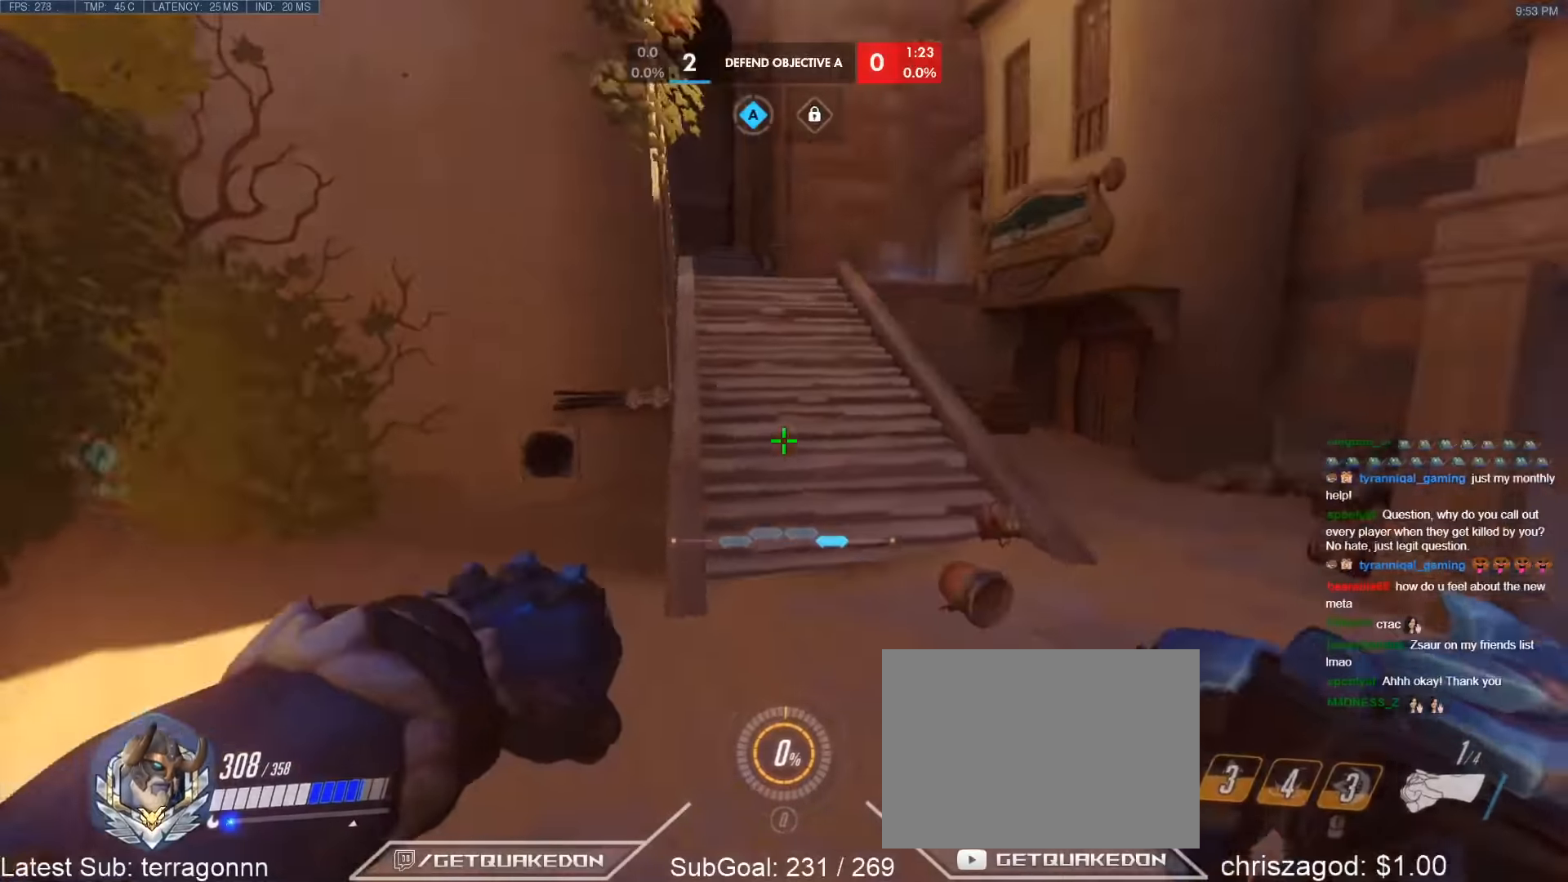
{"keys": ["d", "w"], "events": [[16, "space", "up"], [116, "d", "up"], [350, "d", "down"]]}
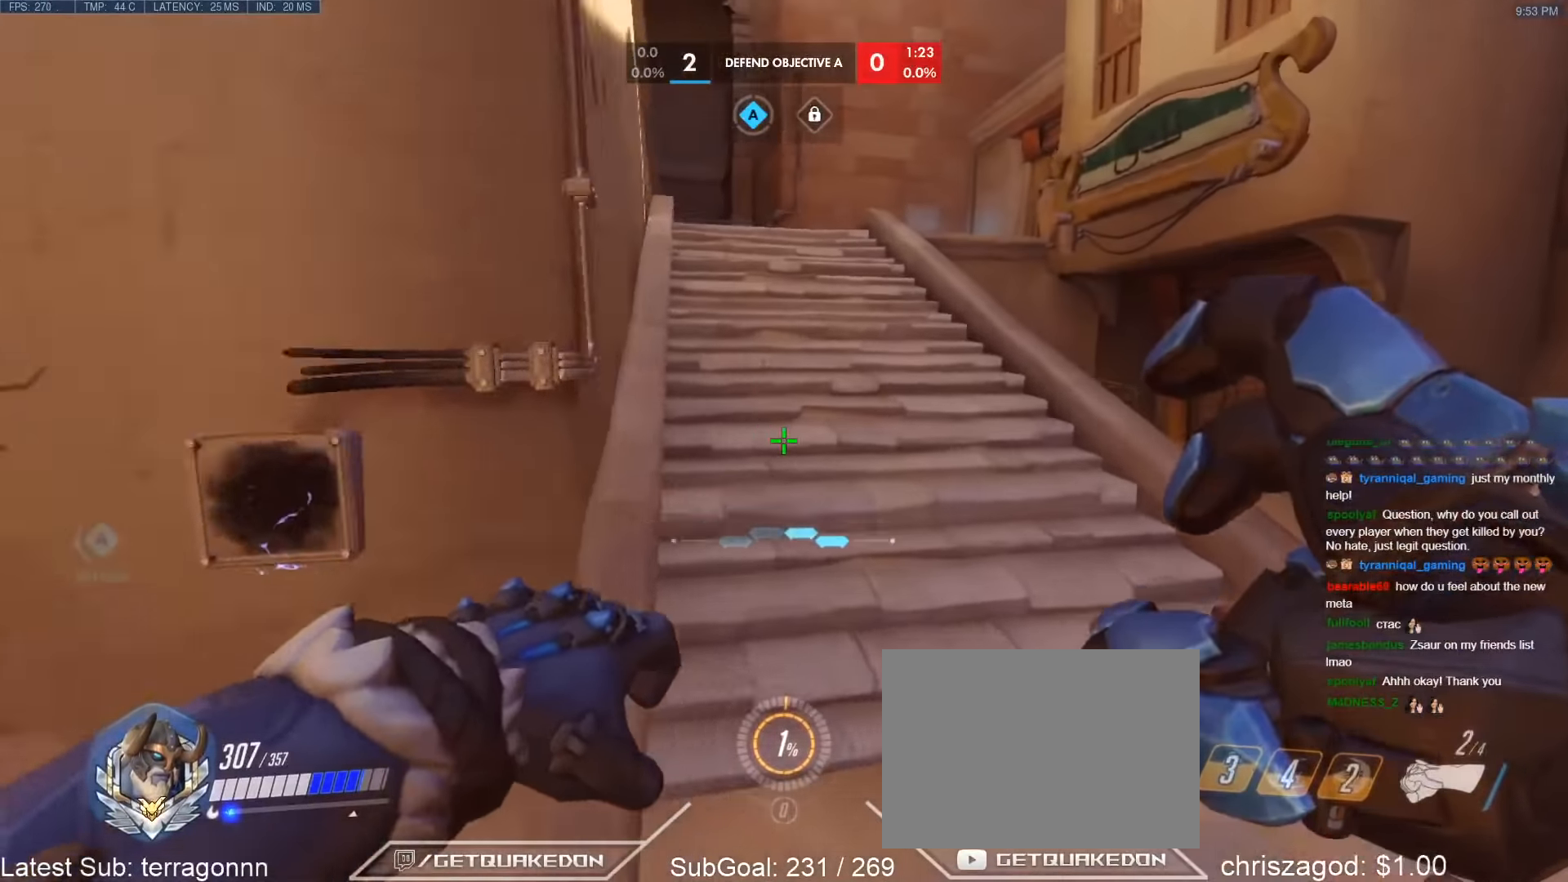
{"keys": ["w"], "events": [[33, "d", "up"], [83, "space", "down"], [216, "space", "up"], [266, "t", "down"], [366, "t", "up"]]}
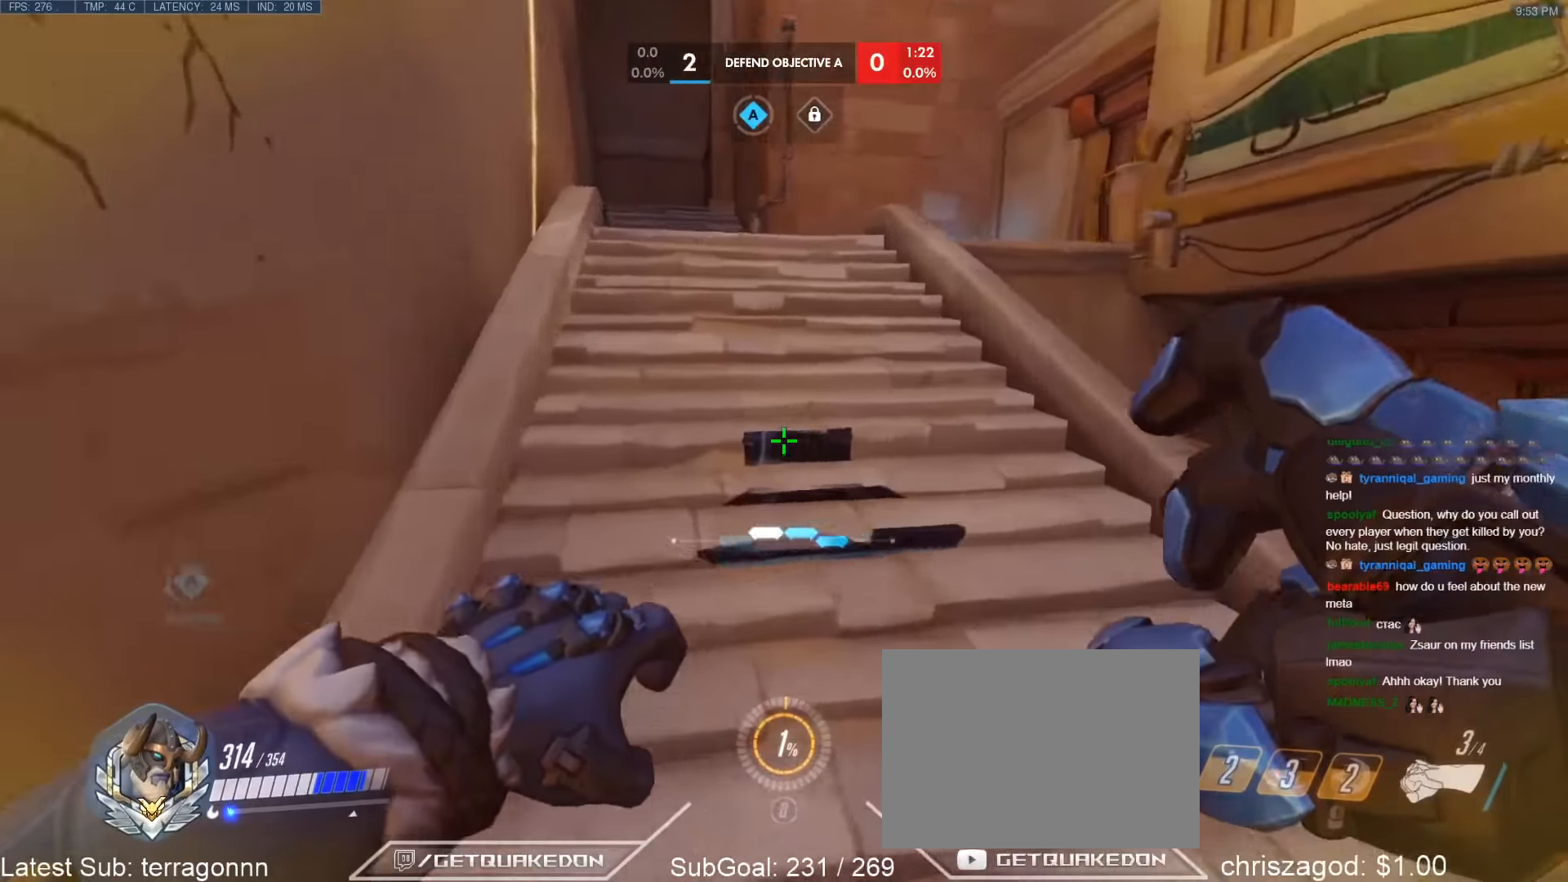
{"keys": ["r", "s"], "events": [[50, "d", "down"], [150, "w", "up"], [183, "space", "down"], [233, "s", "down"], [333, "d", "up"], [333, "space", "up"], [466, "r", "down"]]}
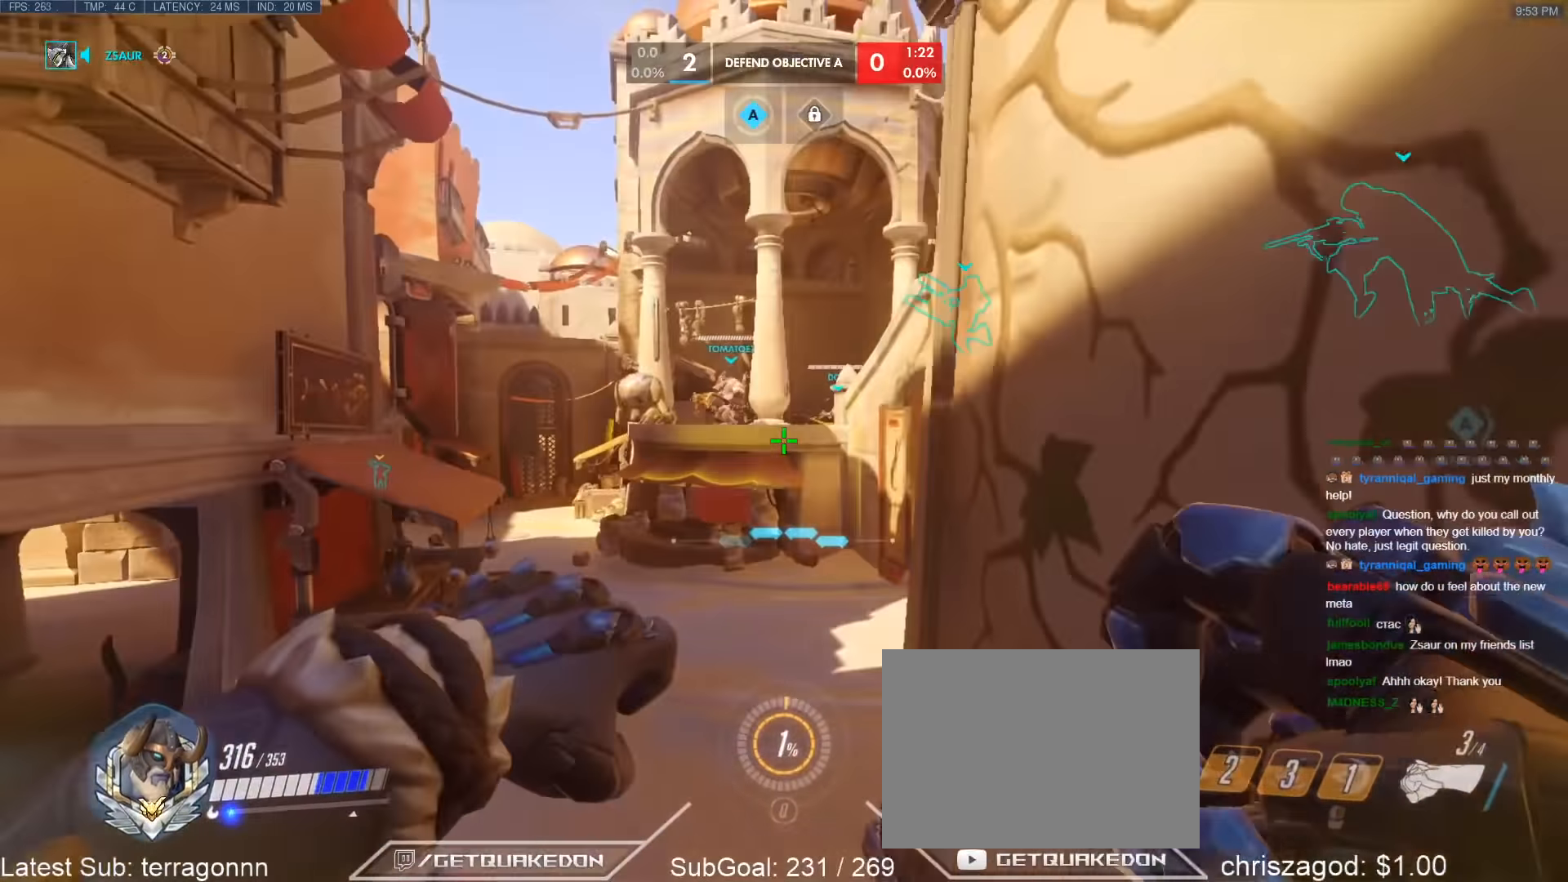
{"keys": ["s"], "events": [[66, "r", "up"], [250, "space", "down"], [450, "space", "up"]]}
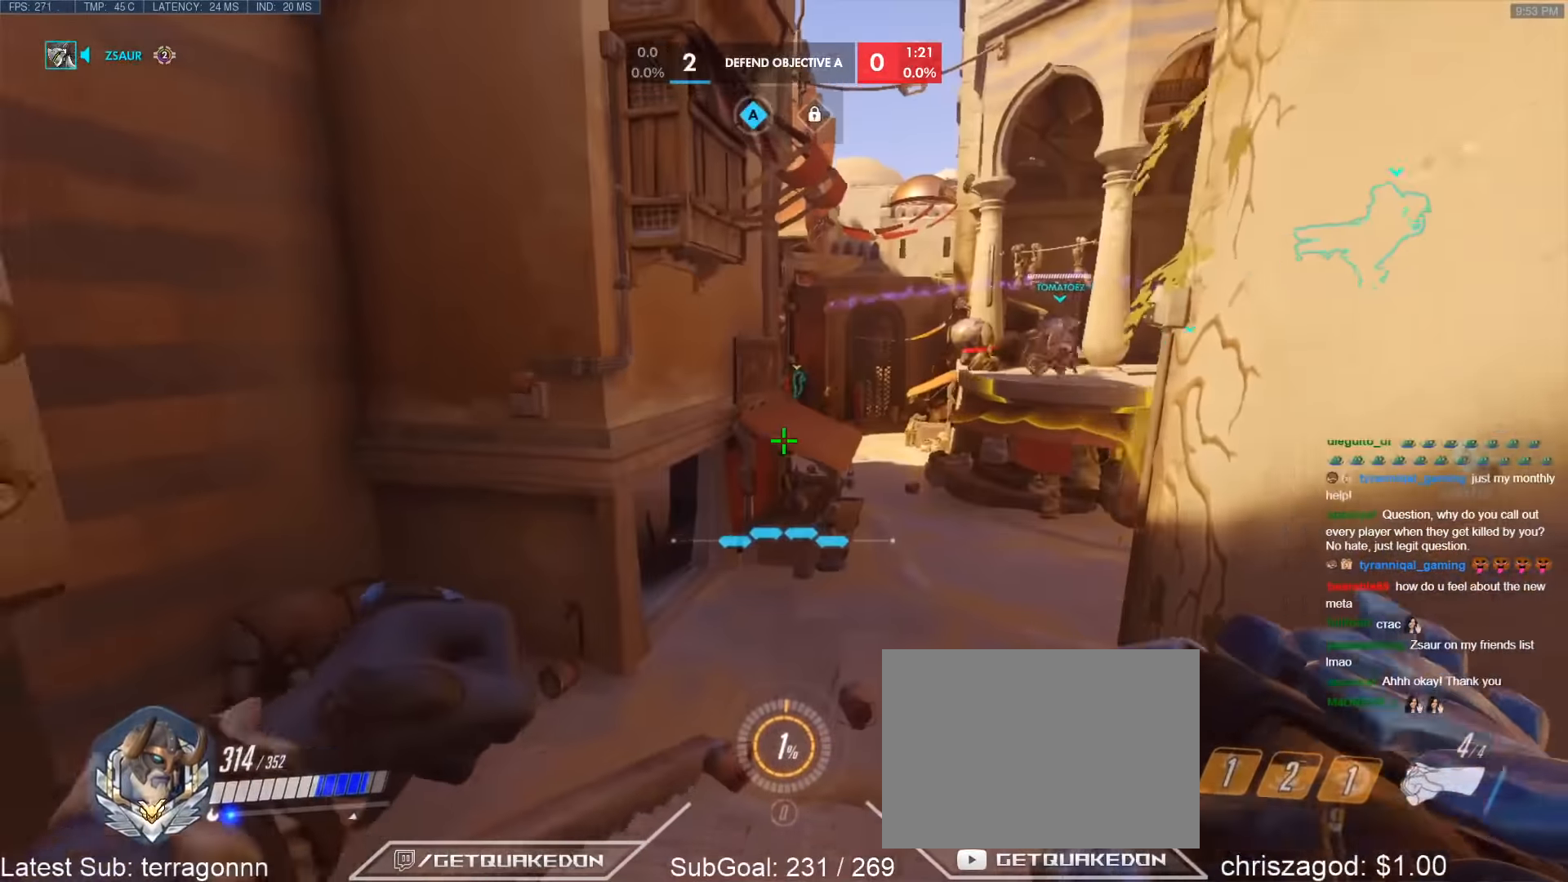
{"keys": ["s"], "events": [[183, "d", "down"], [500, "d", "up"]]}